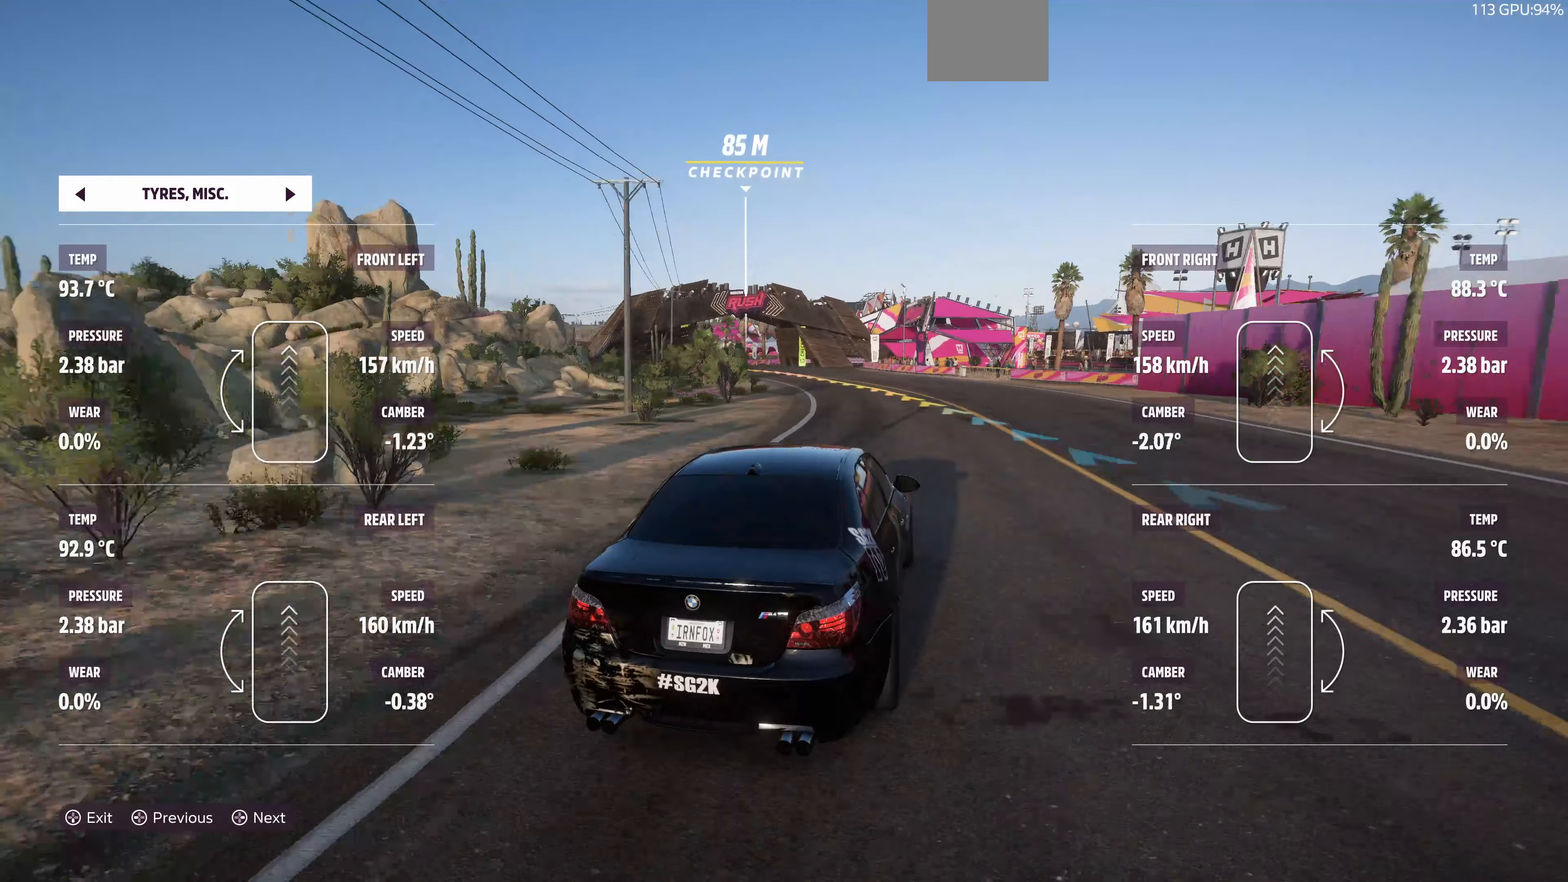
Gameplay with a controller (PlayStation layout); each line is a JSON object with the inputs held at the frame after it. "events" lists button and stick changes between this image and that frame as [ms after this image, input, new state], when the widget could be followed in between.
{"buttons": ["R2"], "left_stick": "left", "right_stick": "up", "events": [[467, "left_stick", "left"]]}
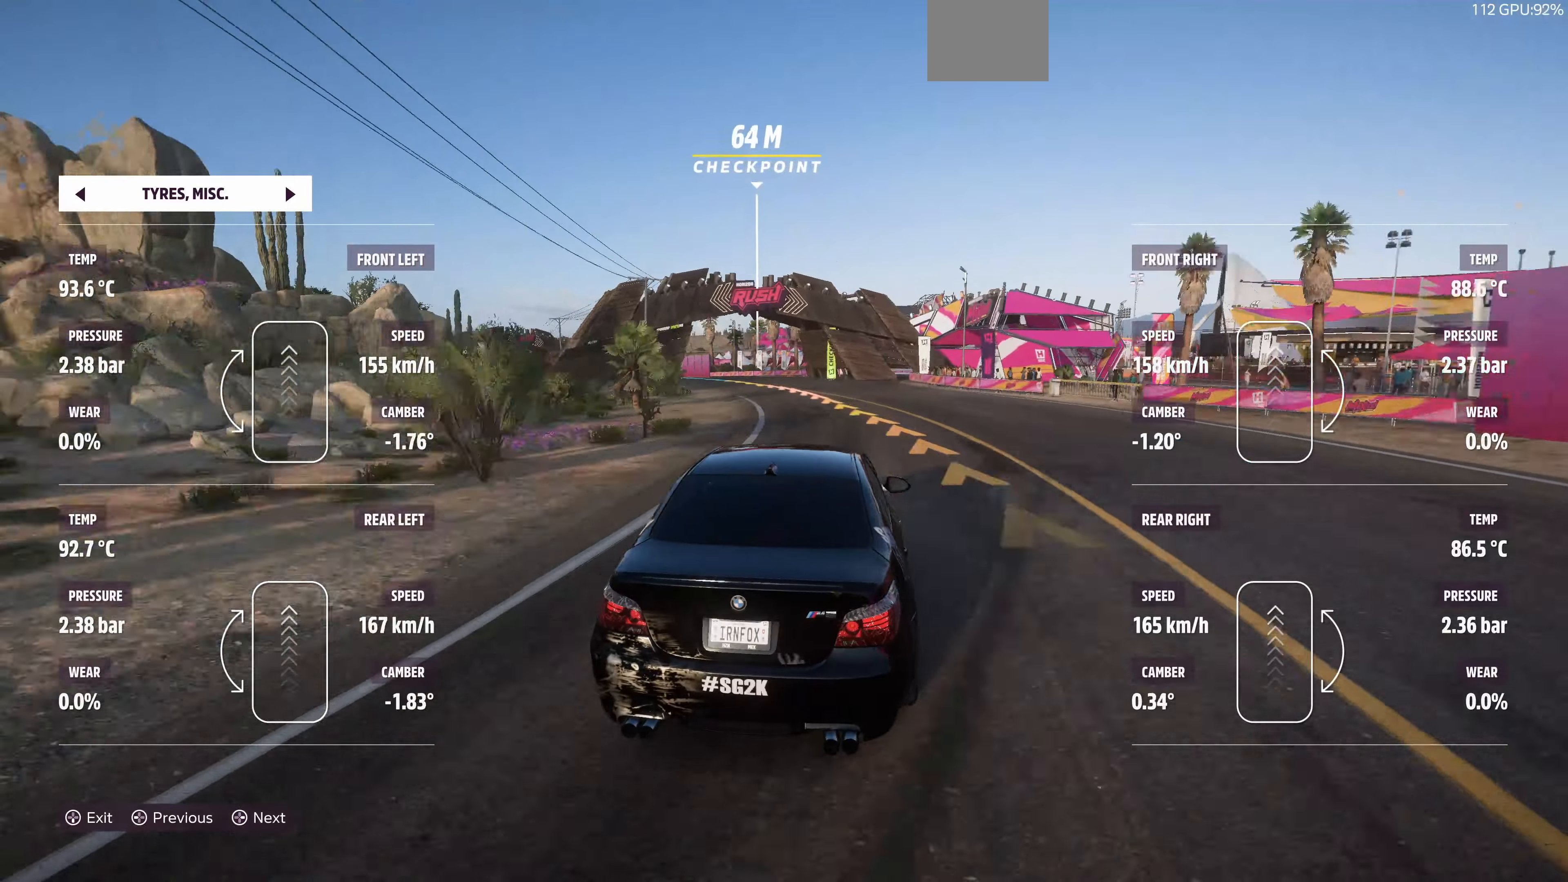
{"buttons": [], "left_stick": "left", "right_stick": "up", "events": [[133, "R2", "up"]]}
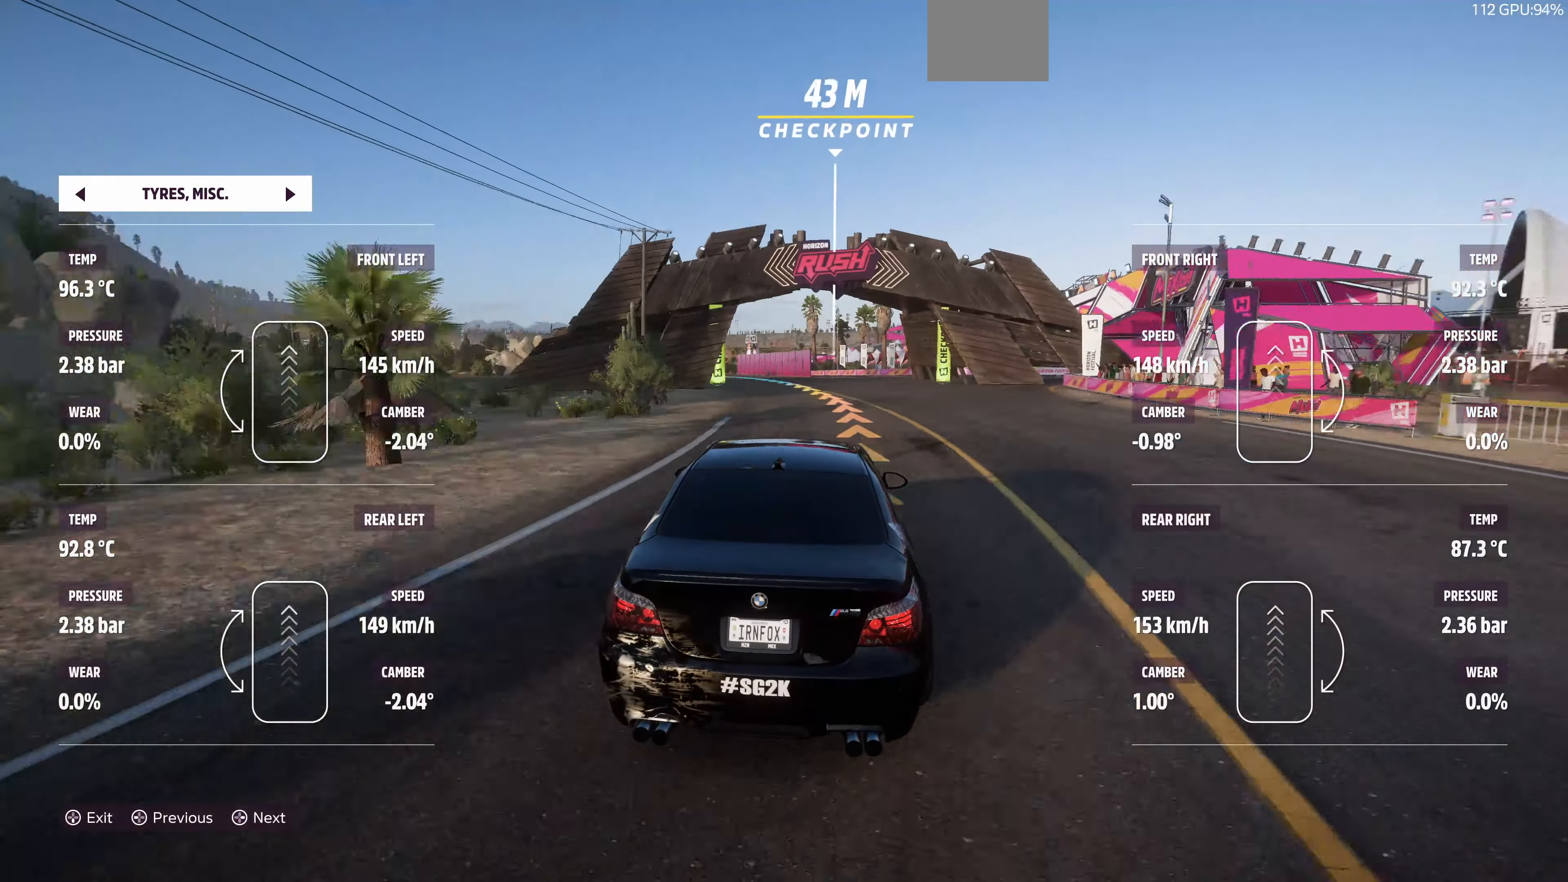
{"buttons": [], "left_stick": "left", "right_stick": "up", "events": []}
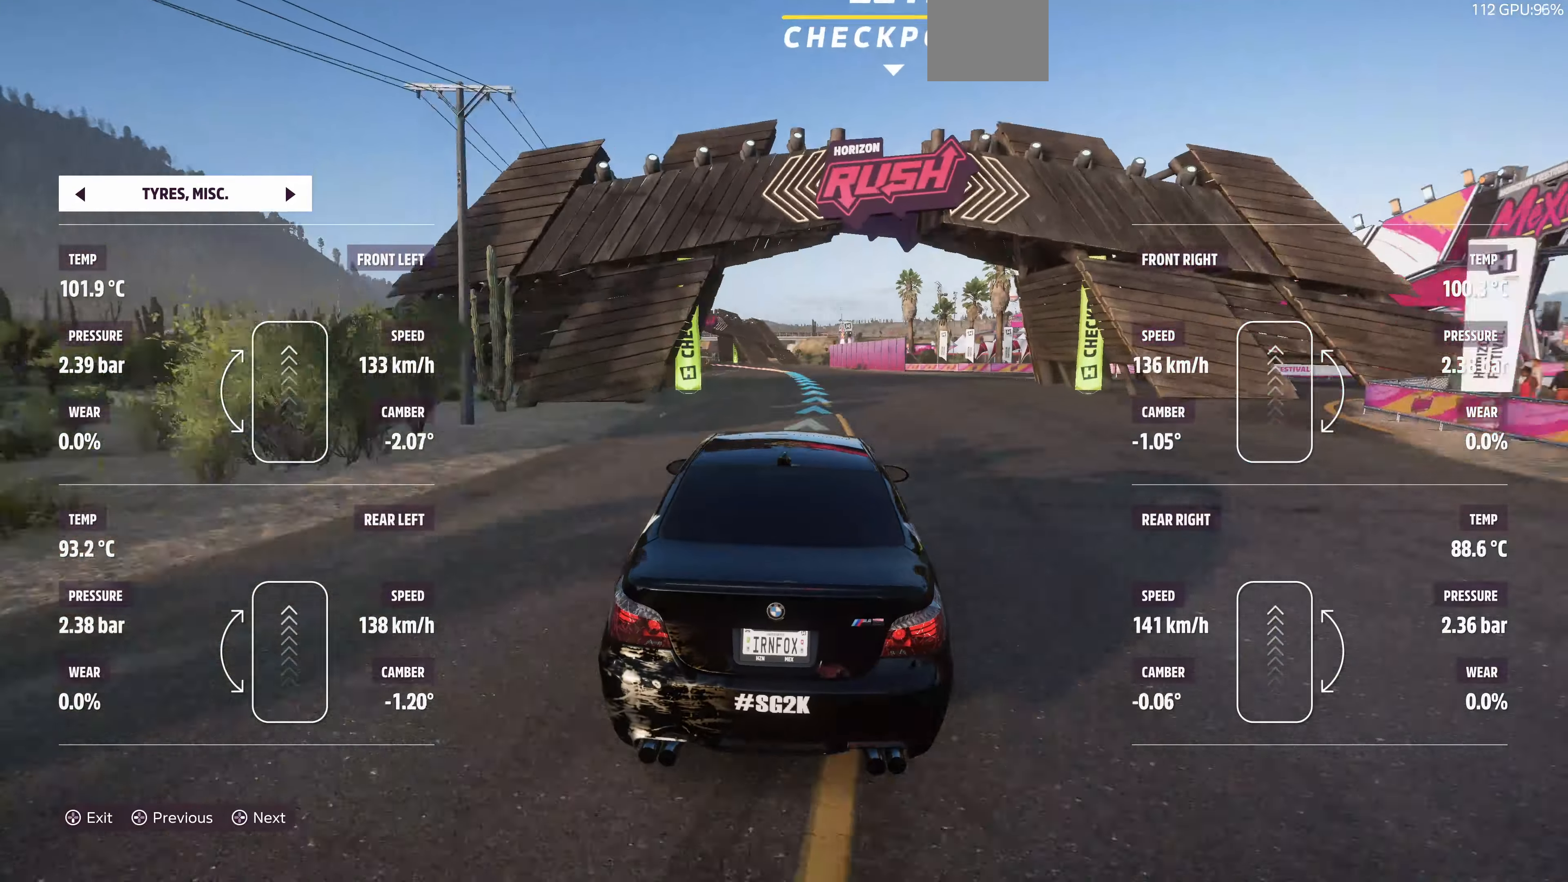
{"buttons": ["R2"], "left_stick": "left", "right_stick": "up", "events": [[367, "R2", "down"]]}
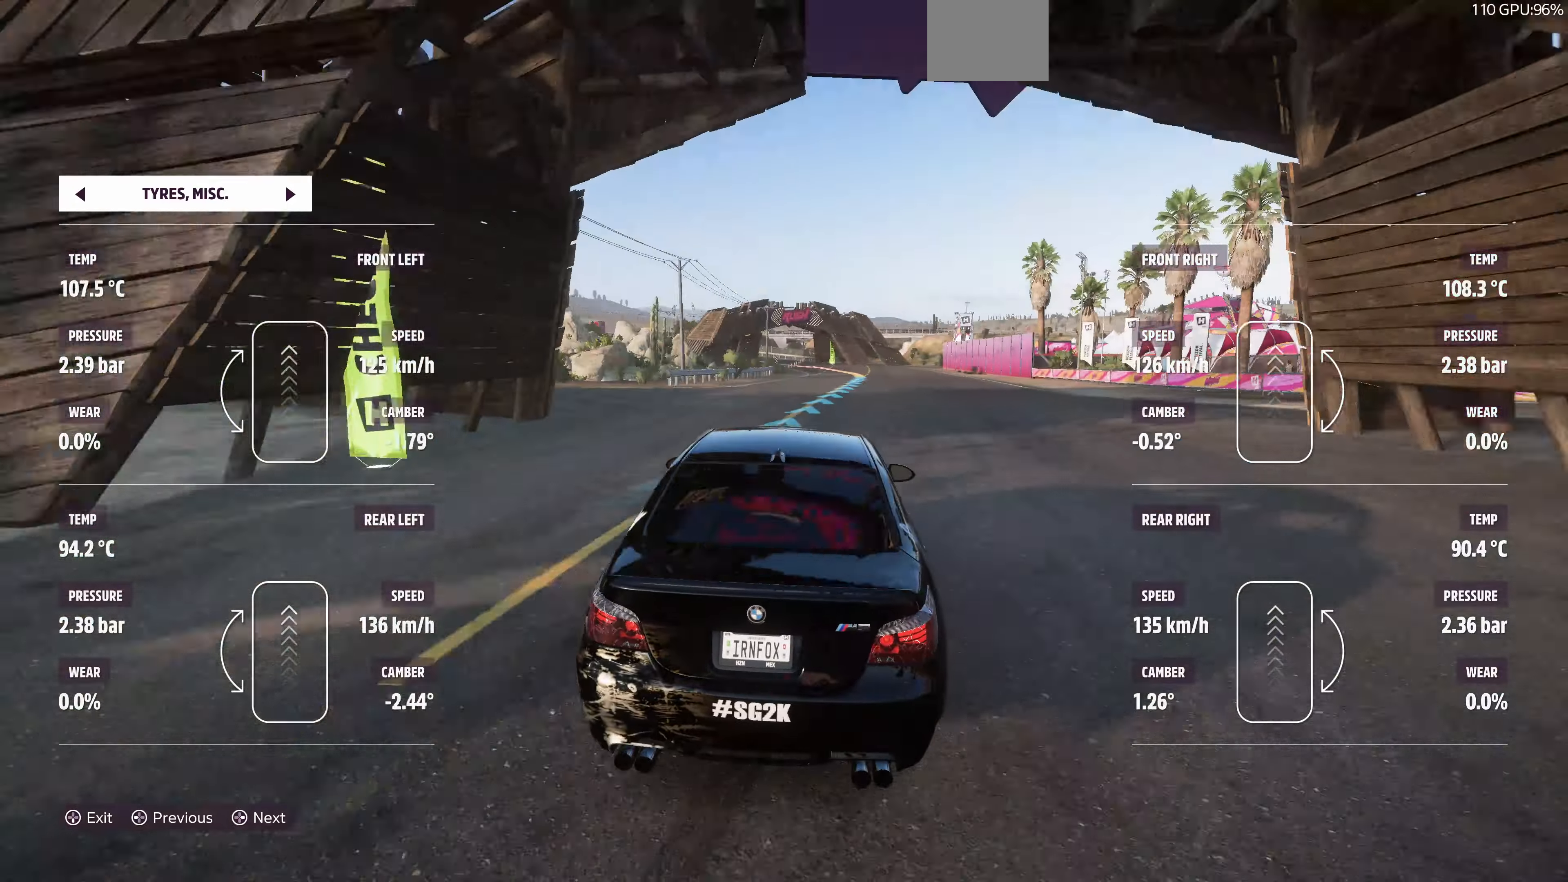
{"buttons": ["R2"], "left_stick": "left", "right_stick": "up", "events": []}
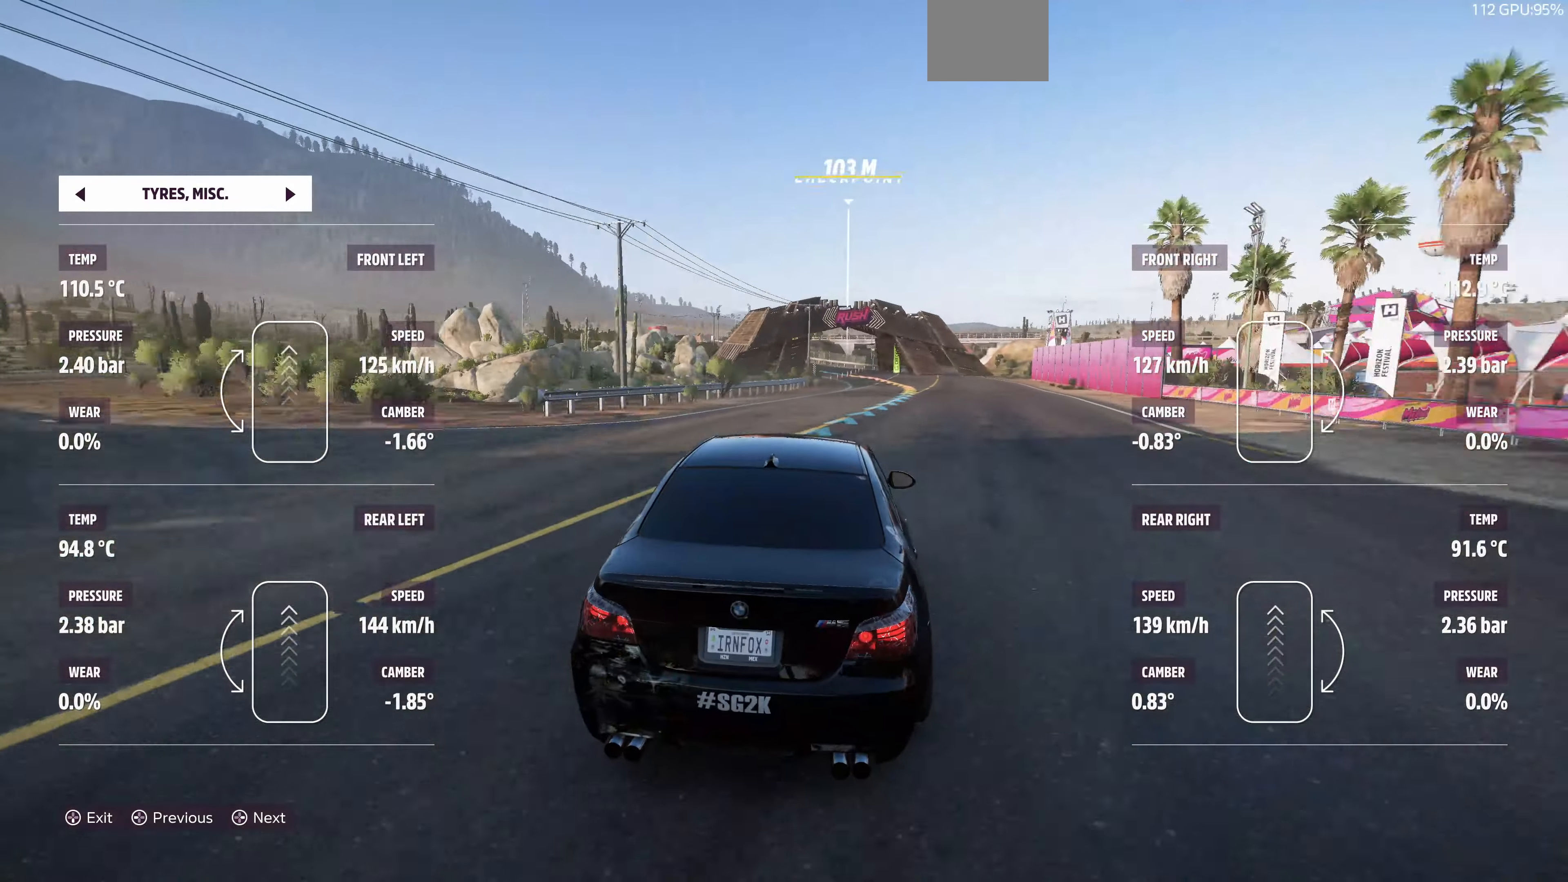
{"buttons": ["R2"], "left_stick": "center", "right_stick": "up", "events": [[133, "left_stick", "right"], [333, "left_stick", "center"]]}
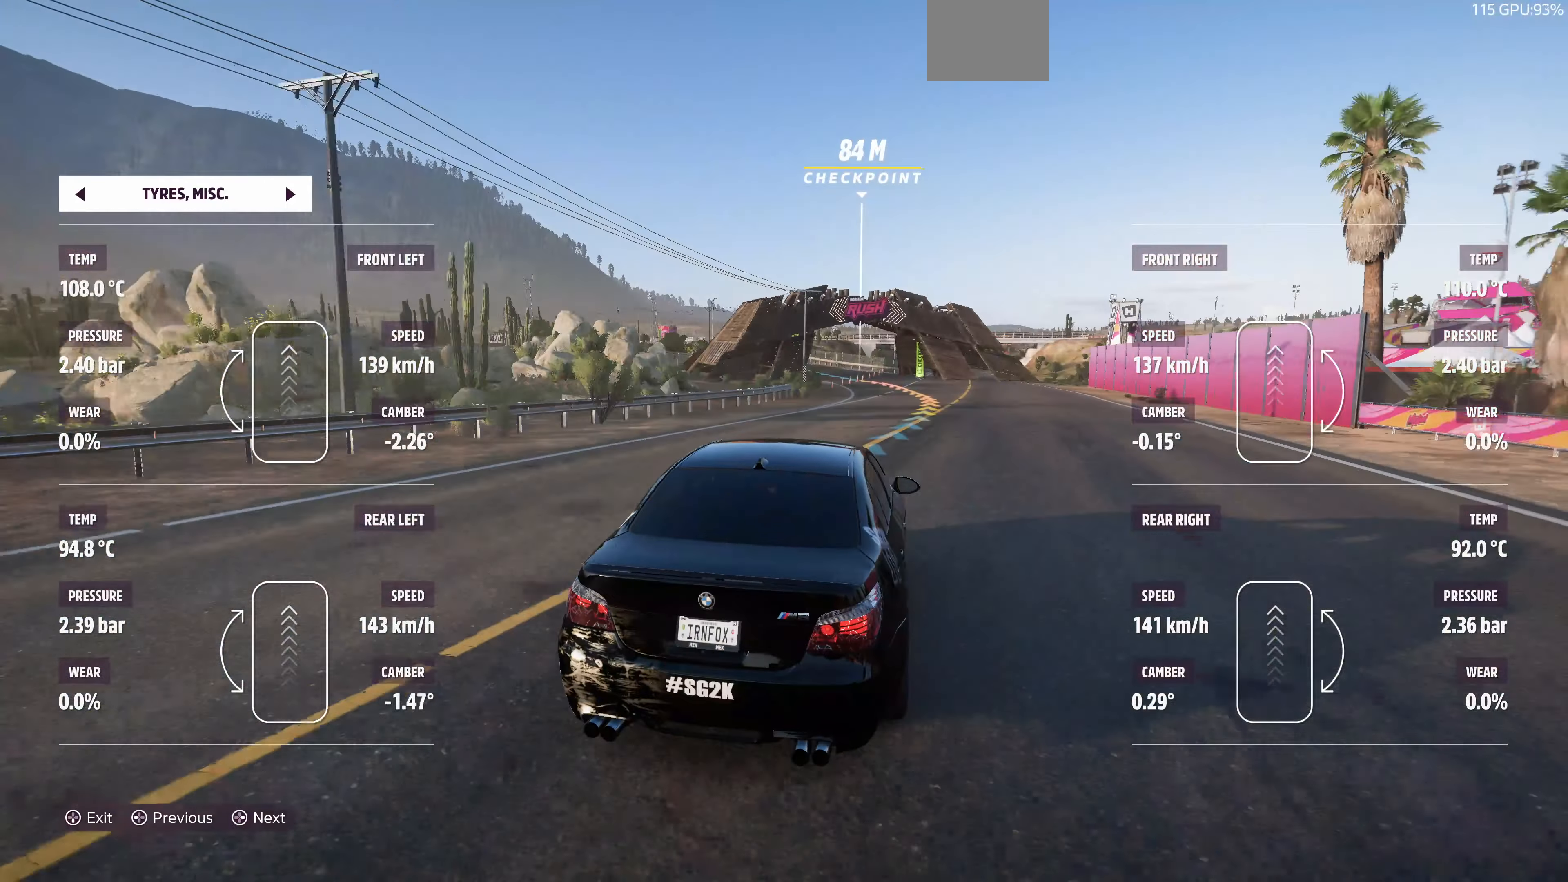
{"buttons": ["R2"], "left_stick": "up-left", "right_stick": "up", "events": [[33, "left_stick", "left"], [333, "left_stick", "center"], [467, "left_stick", "up-left"]]}
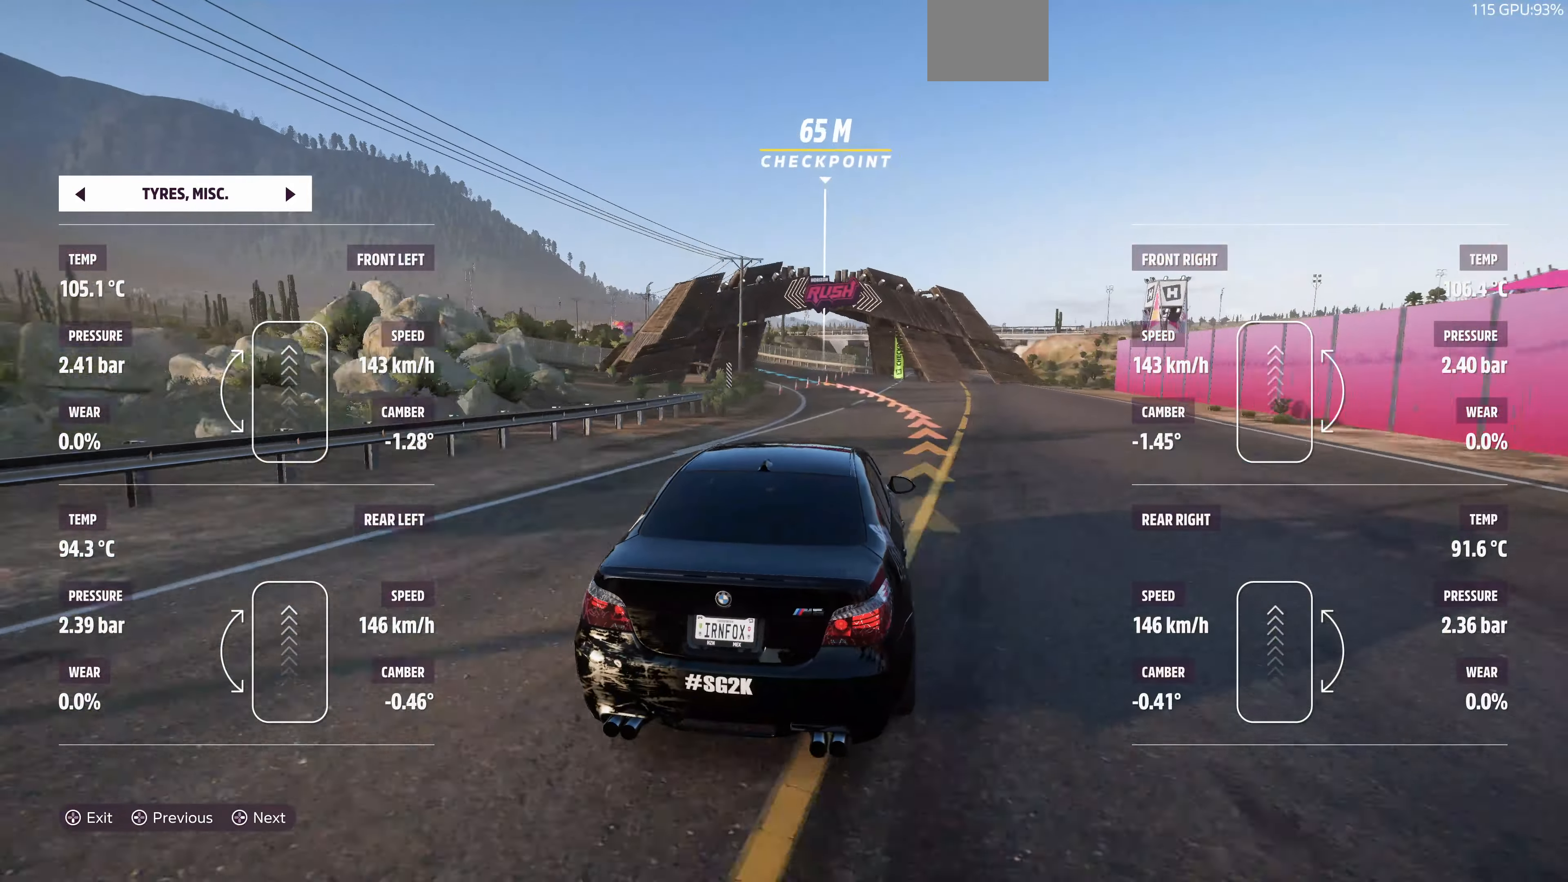
{"buttons": ["R2"], "left_stick": "up-left", "right_stick": "up", "events": []}
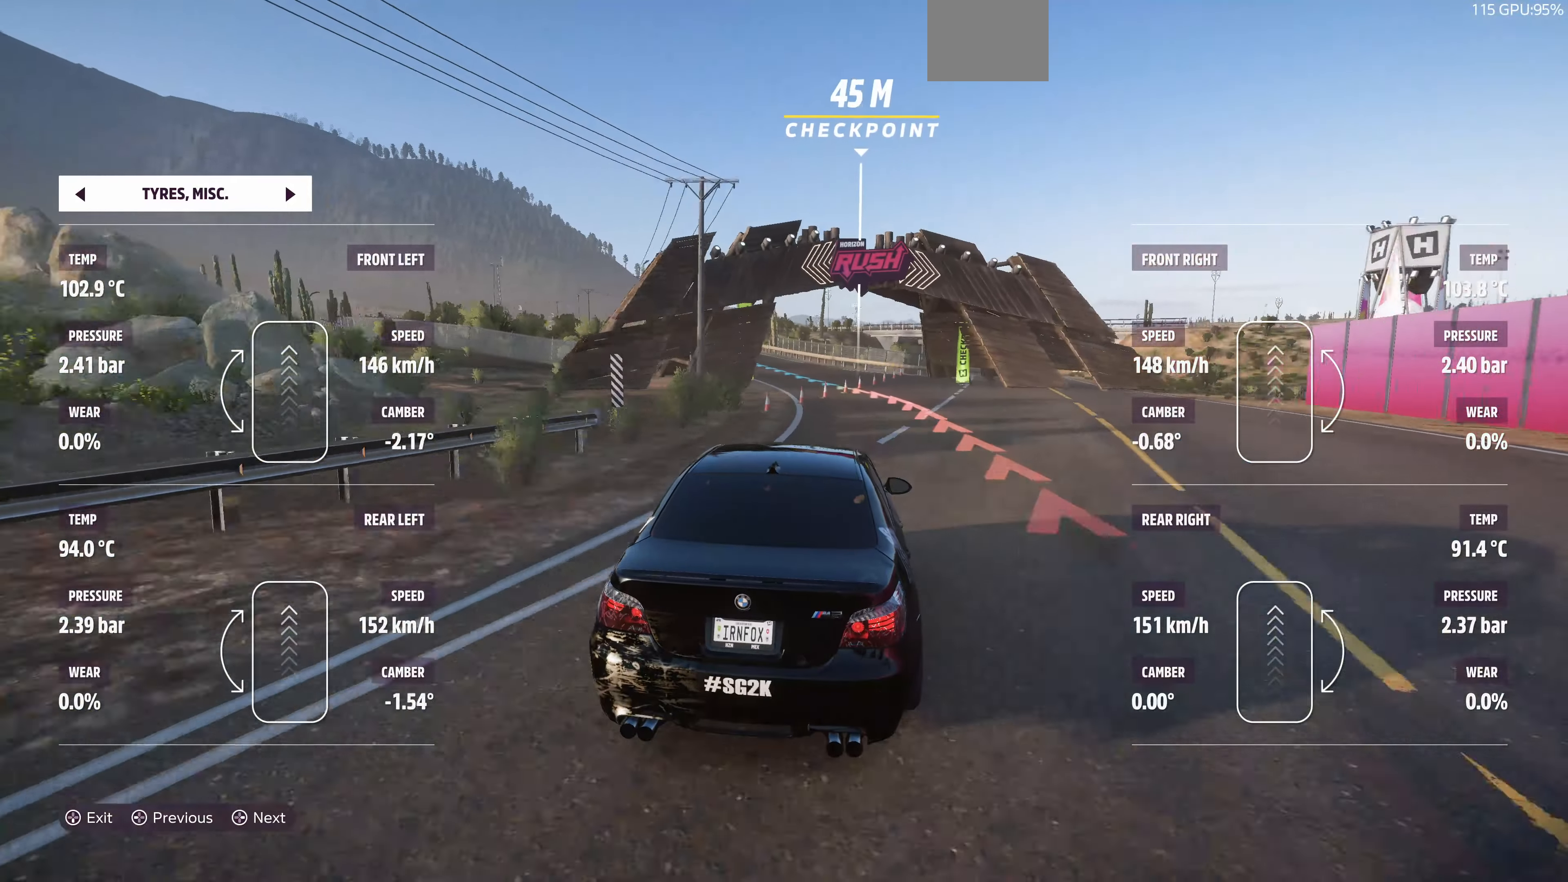
{"buttons": ["R2"], "left_stick": "up-left", "right_stick": "up", "events": []}
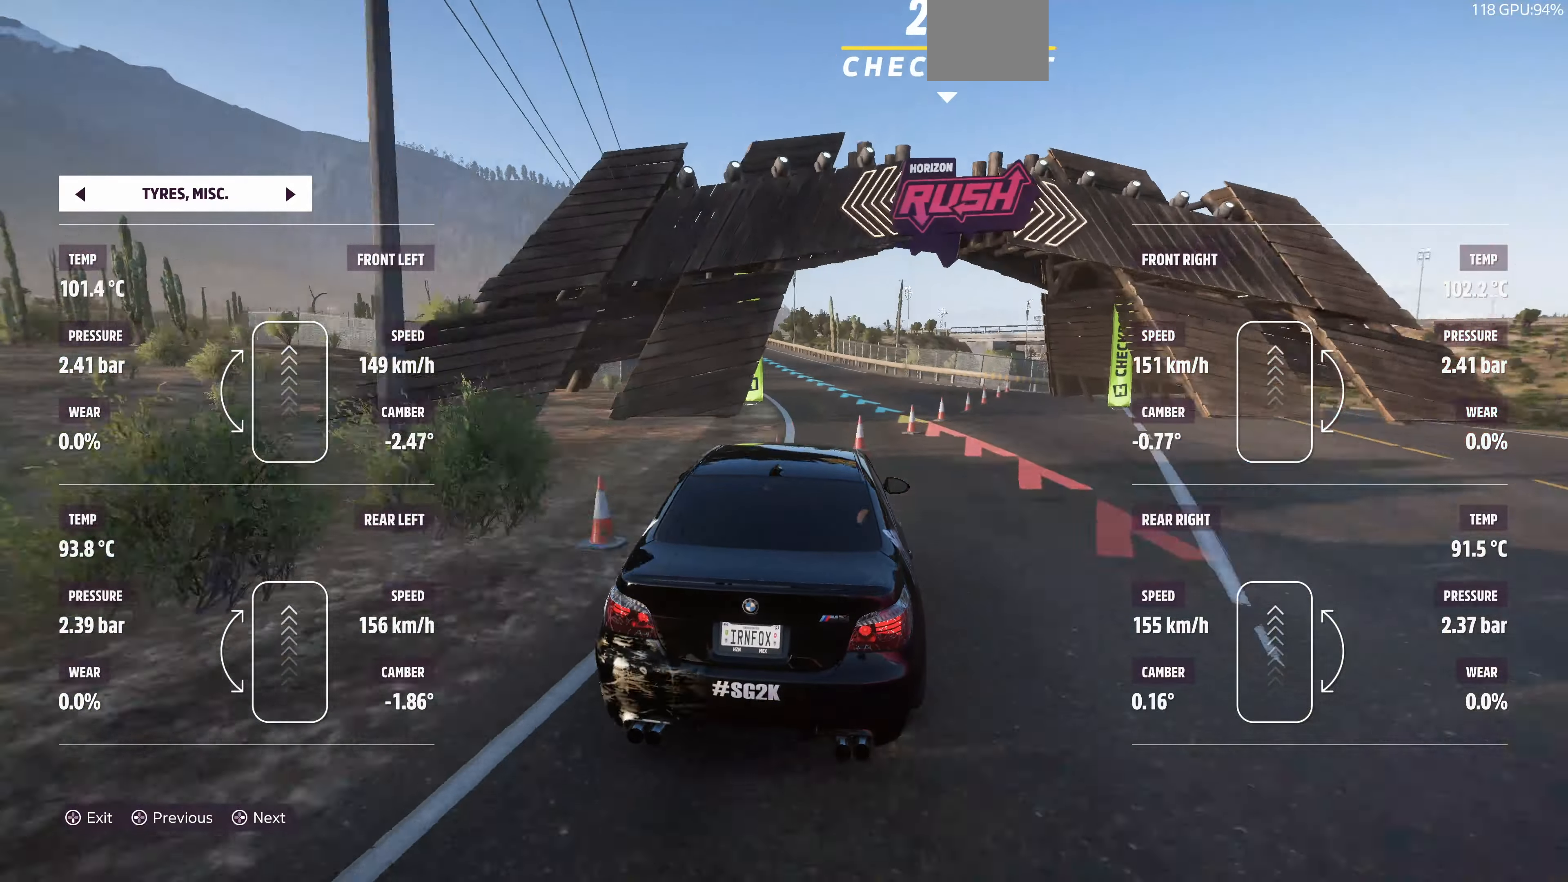
{"buttons": ["R2"], "left_stick": "up-left", "right_stick": "up", "events": []}
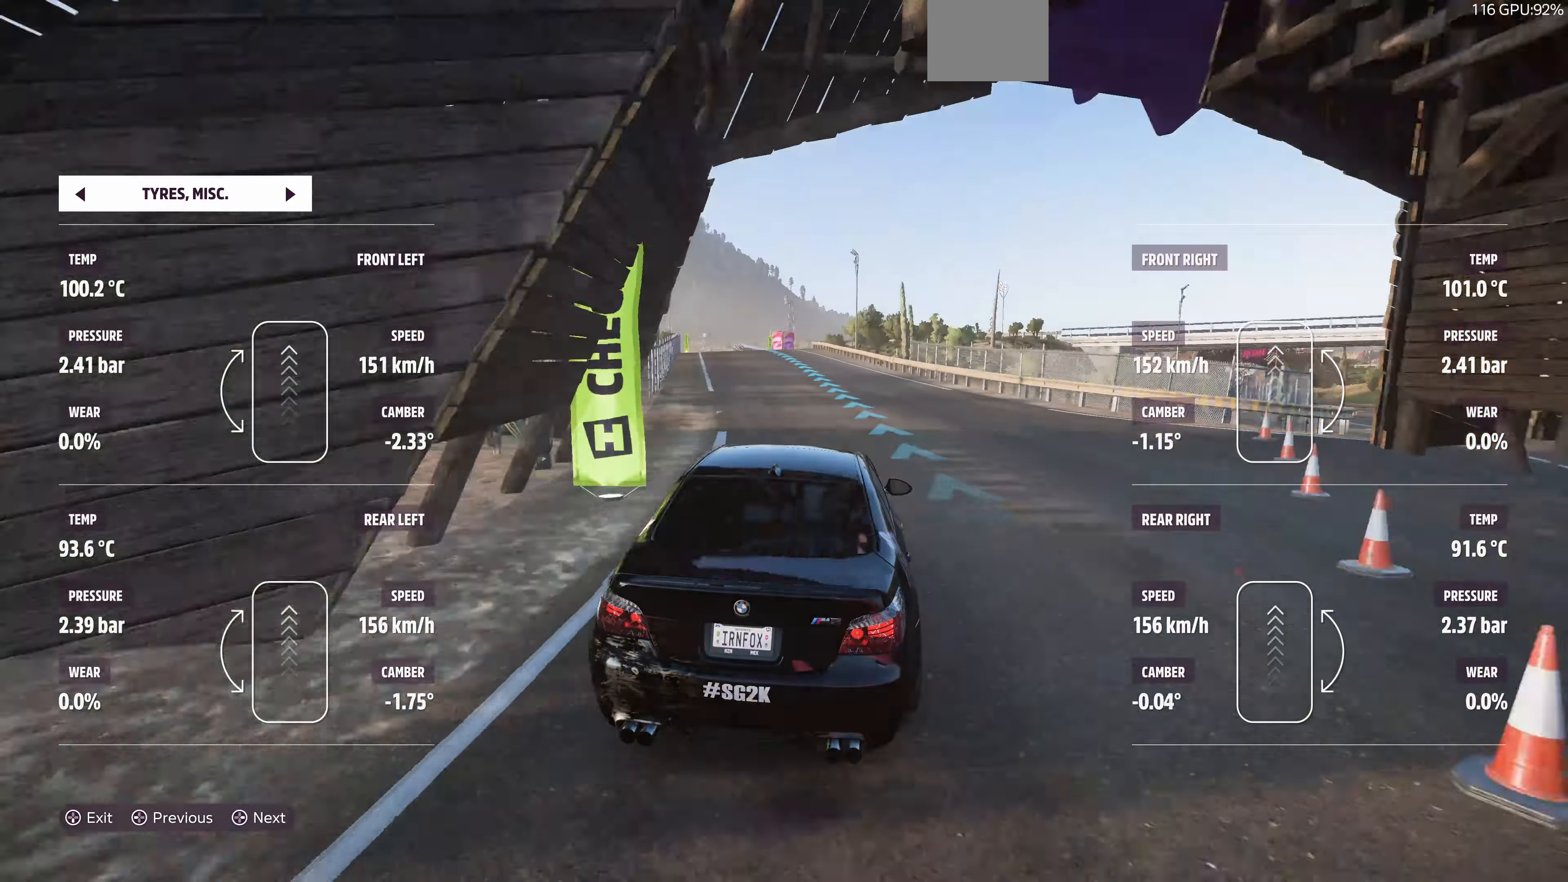
{"buttons": ["R2"], "left_stick": "up-left", "right_stick": "up", "events": []}
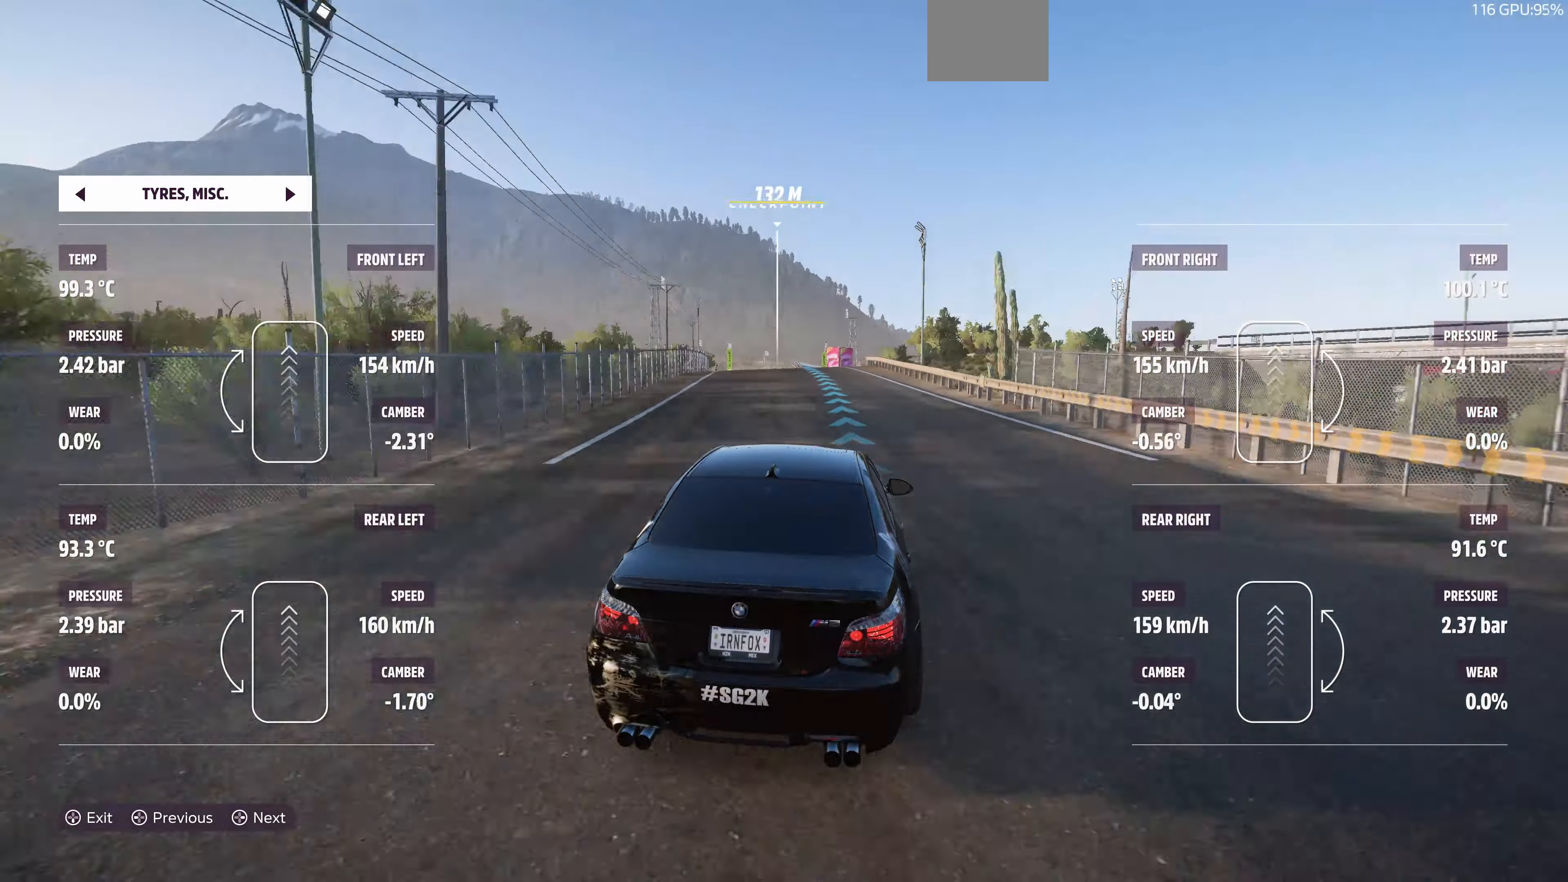
{"buttons": ["R2"], "left_stick": "up-left", "right_stick": "up", "events": [[133, "left_stick", "up"], [300, "left_stick", "up-left"]]}
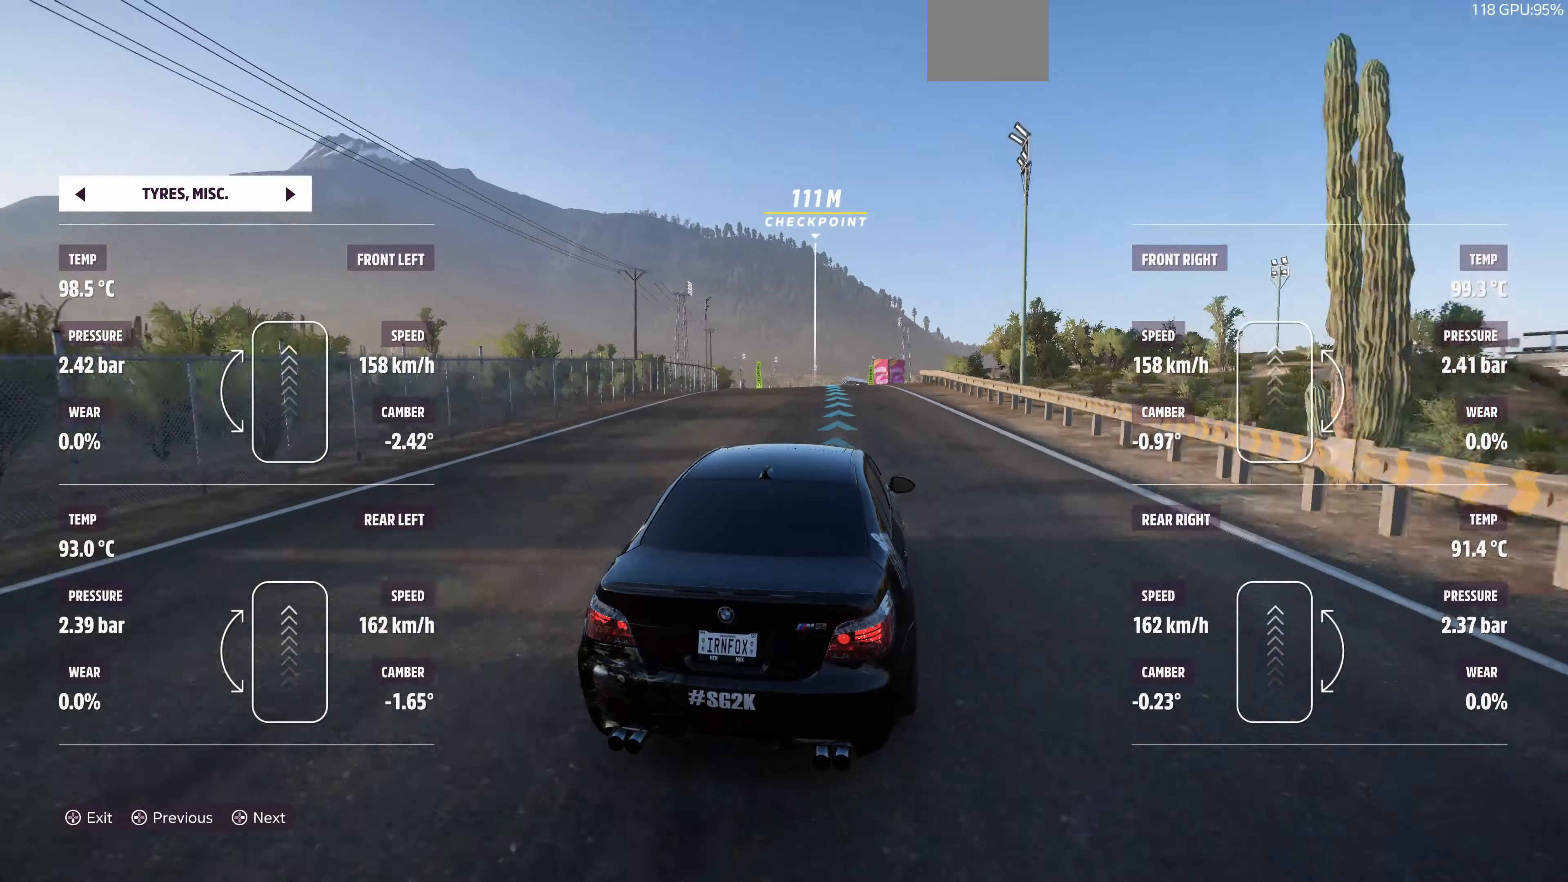
{"buttons": ["R2"], "left_stick": "up-left", "right_stick": "up", "events": []}
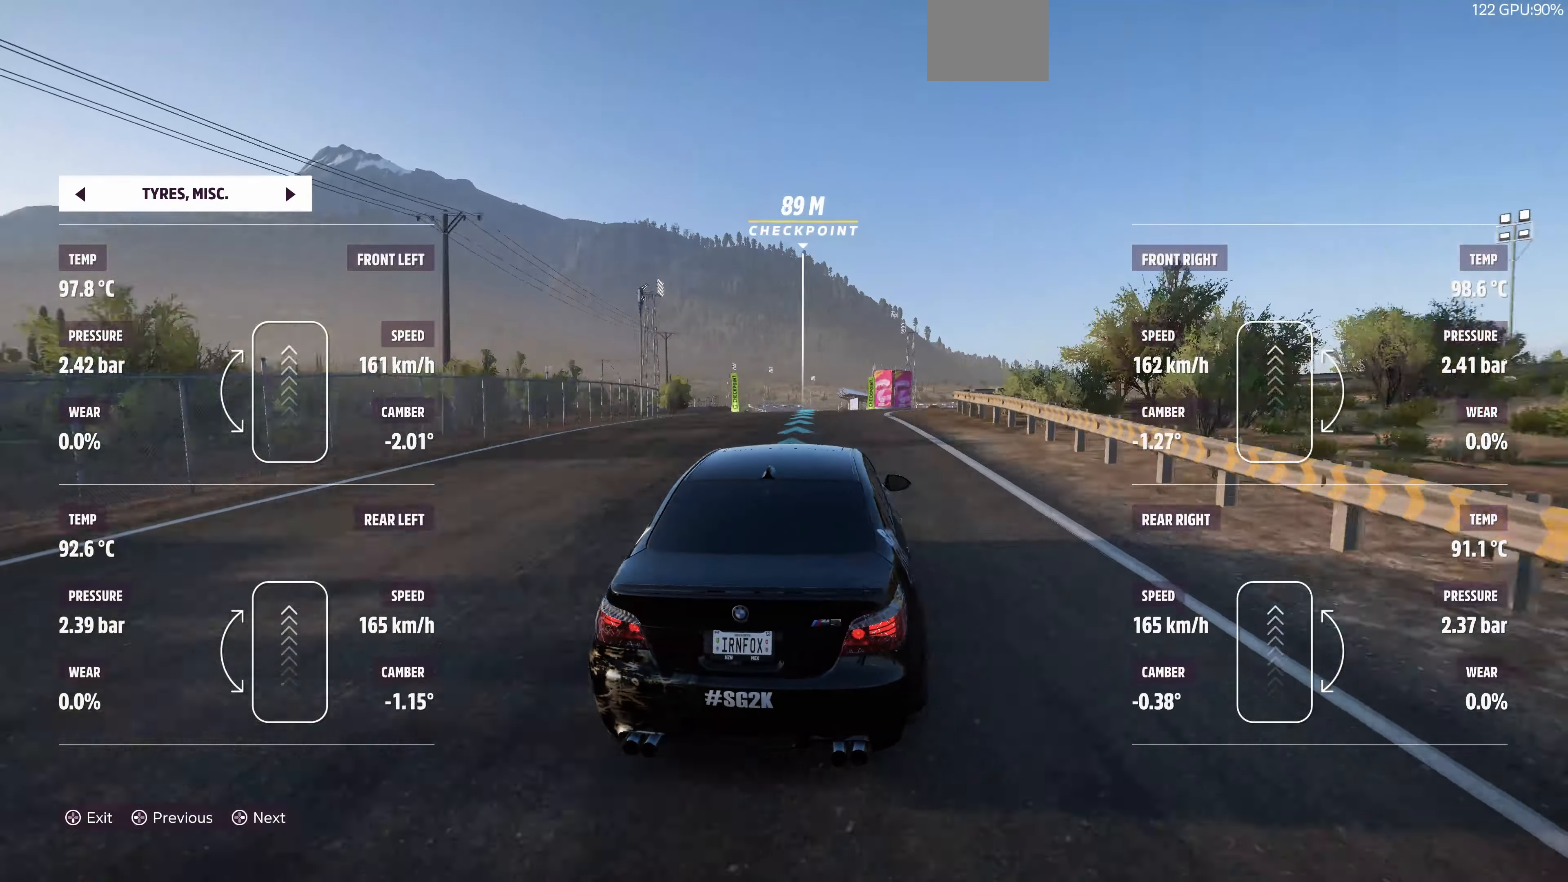
{"buttons": ["R2"], "left_stick": "up-left", "right_stick": "up", "events": []}
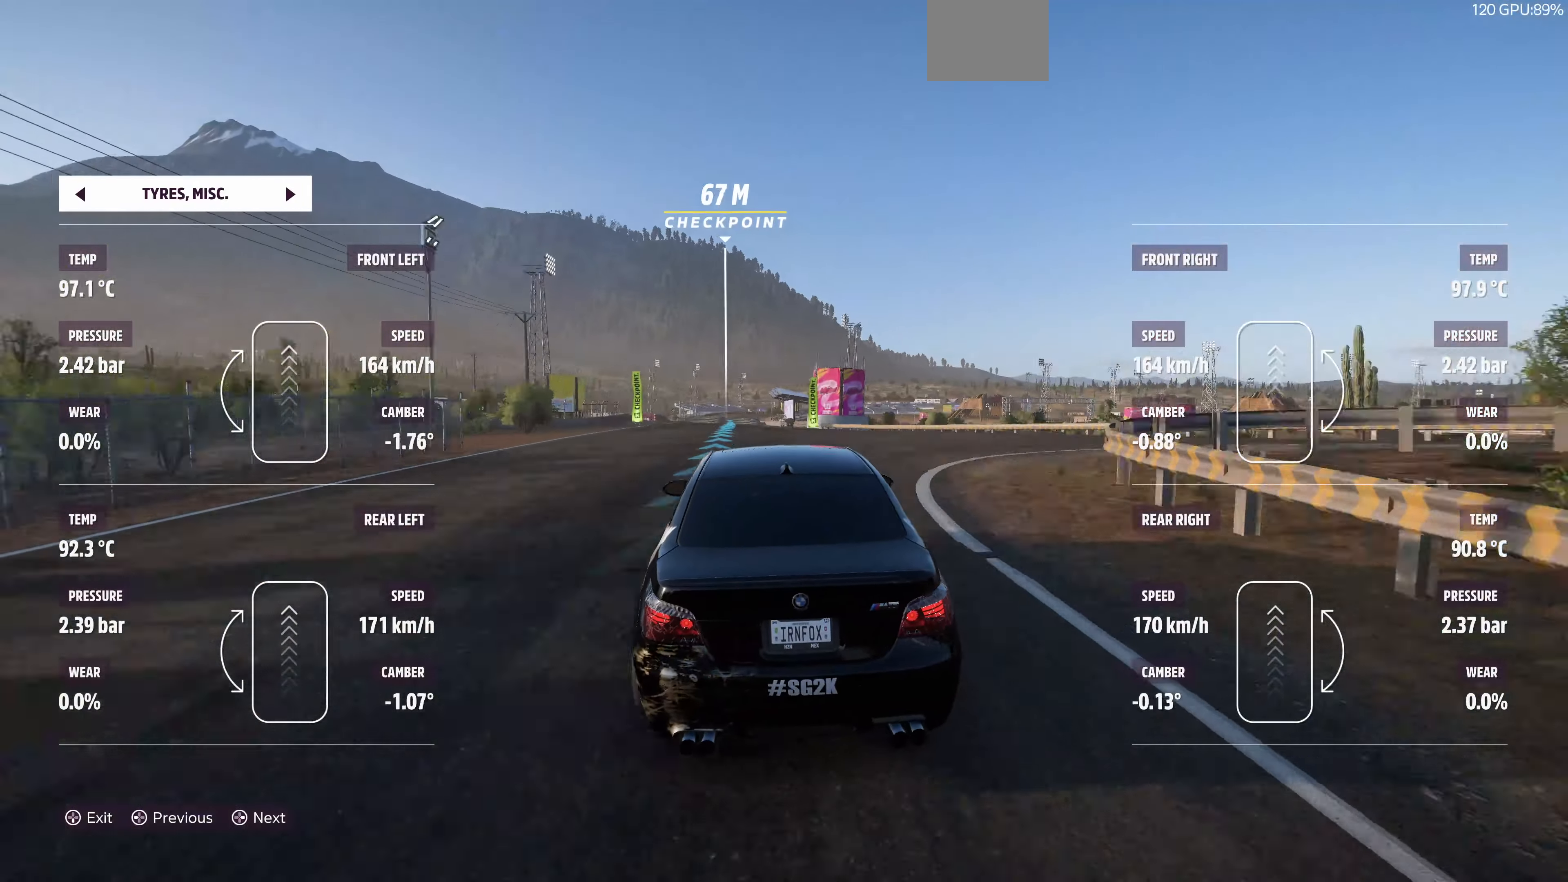
{"buttons": ["R2"], "left_stick": "up-left", "right_stick": "up", "events": []}
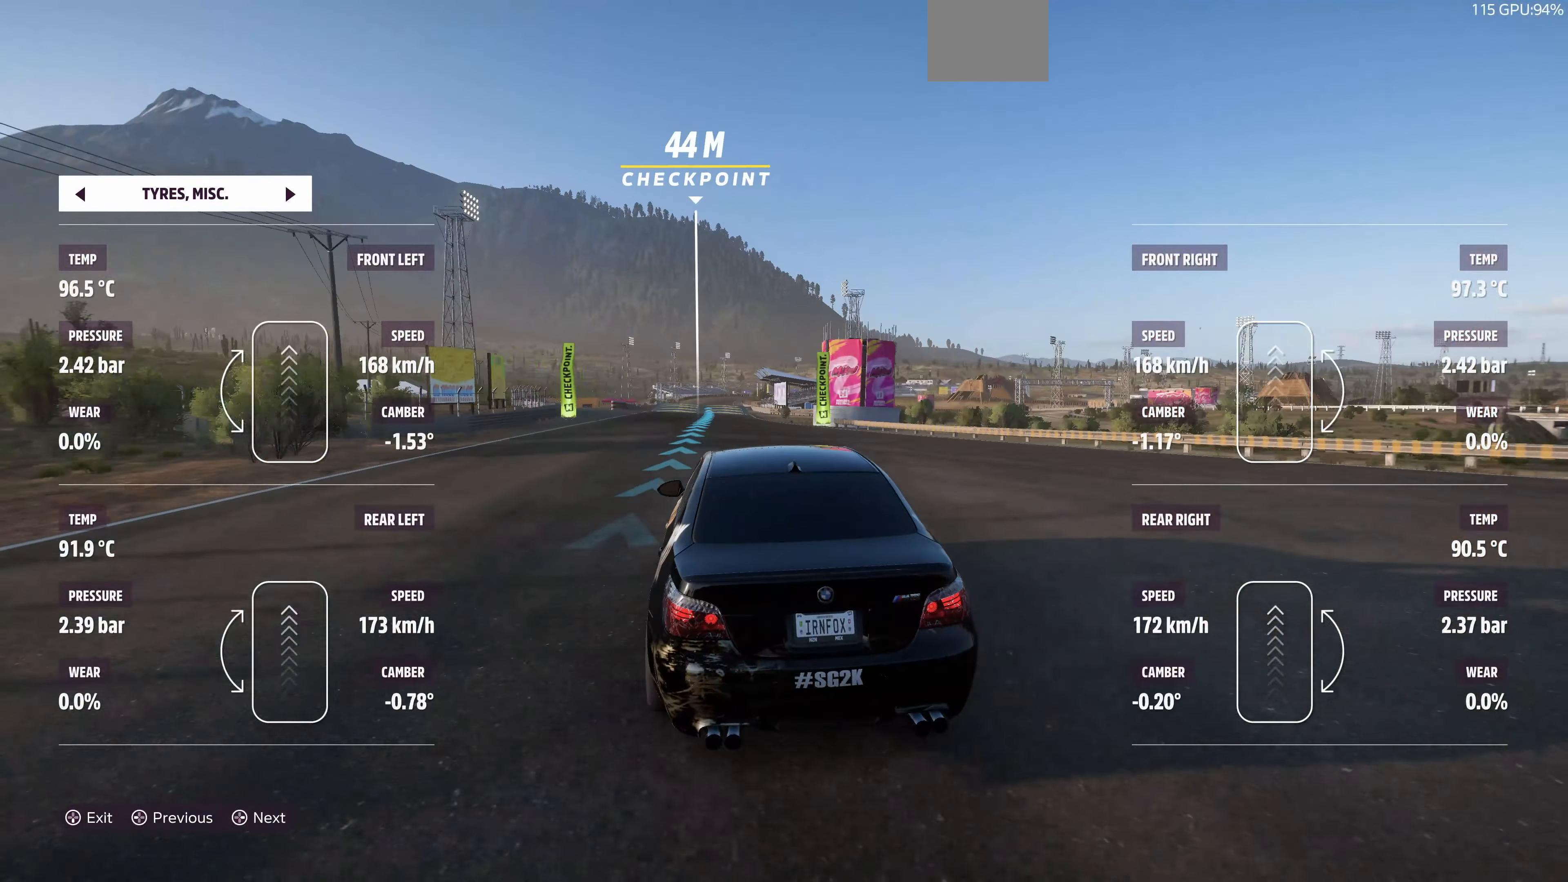
{"buttons": ["R2"], "left_stick": "center", "right_stick": "up", "events": [[366, "left_stick", "center"]]}
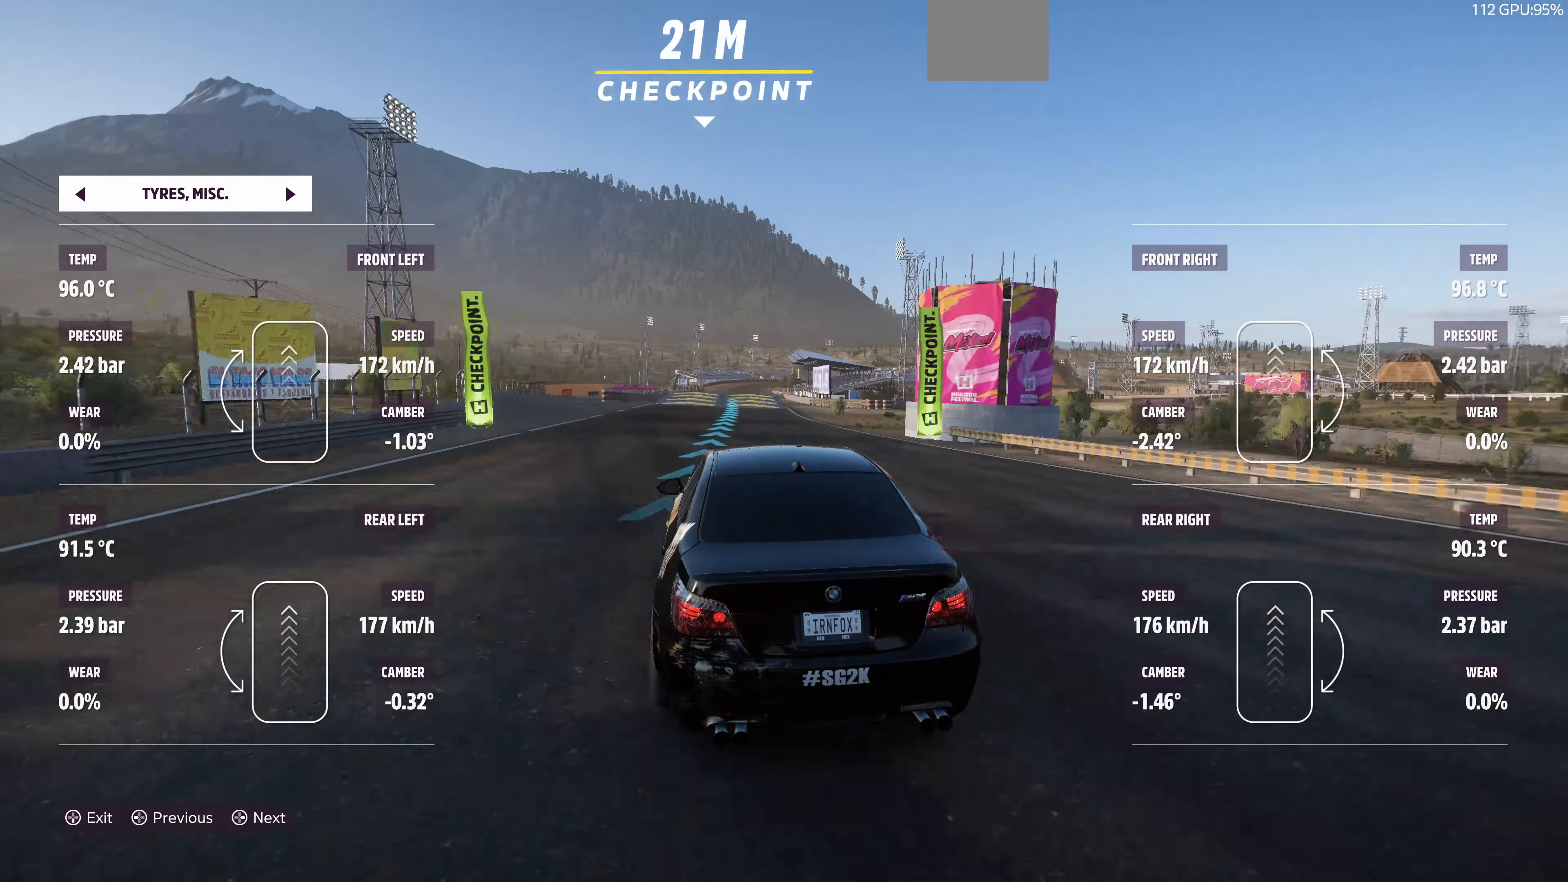
{"buttons": ["R2"], "left_stick": "center", "right_stick": "up", "events": [[233, "left_stick", "right"], [366, "left_stick", "center"]]}
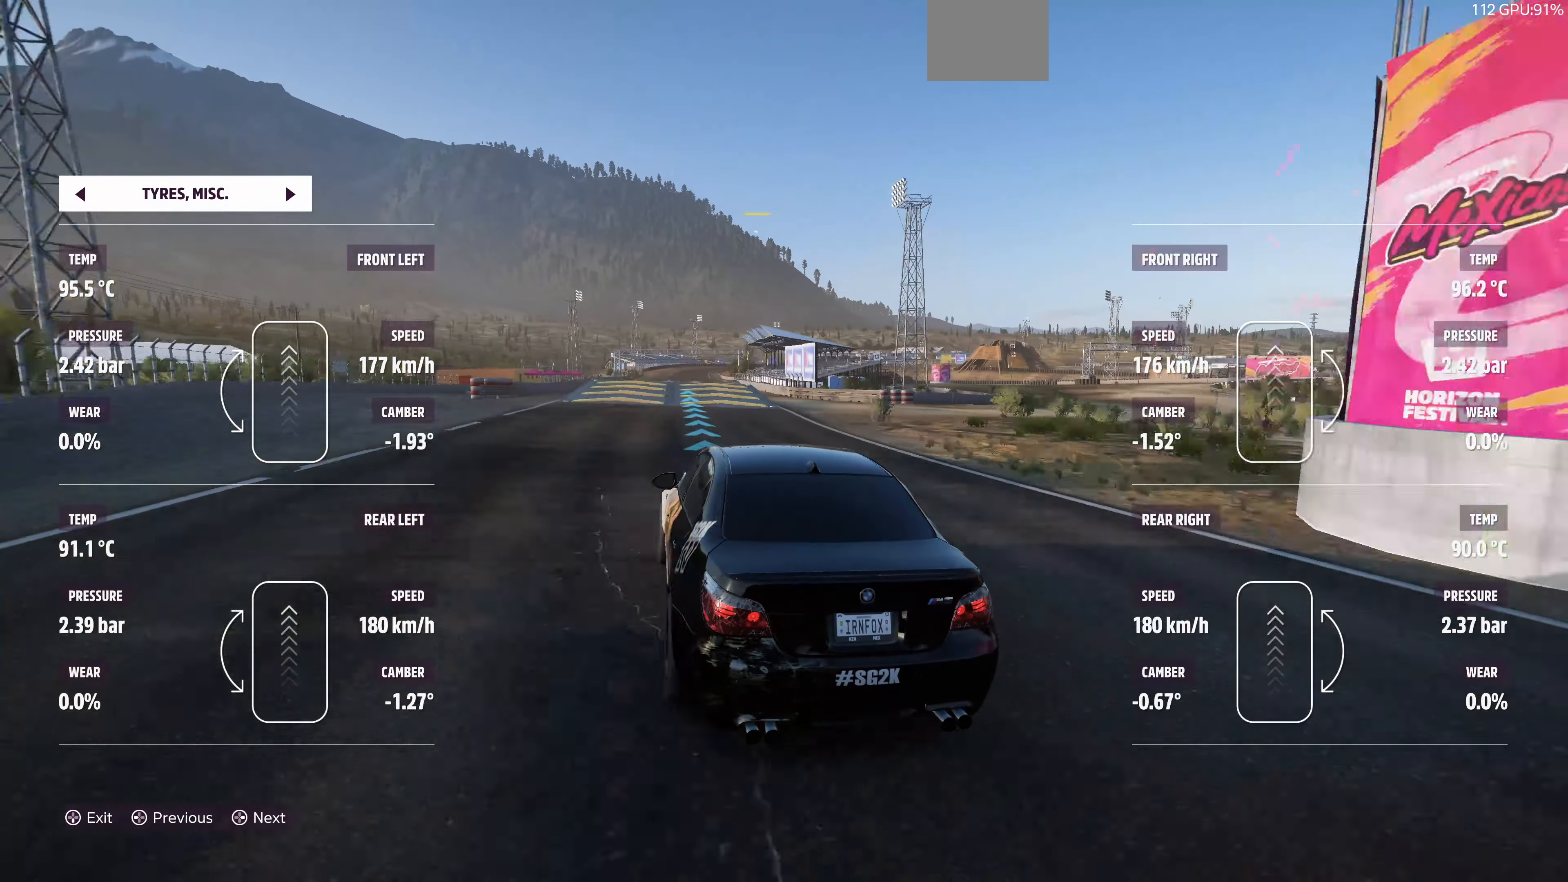
{"buttons": ["R2"], "left_stick": "center", "right_stick": "up", "events": [[266, "left_stick", "right"], [366, "left_stick", "center"]]}
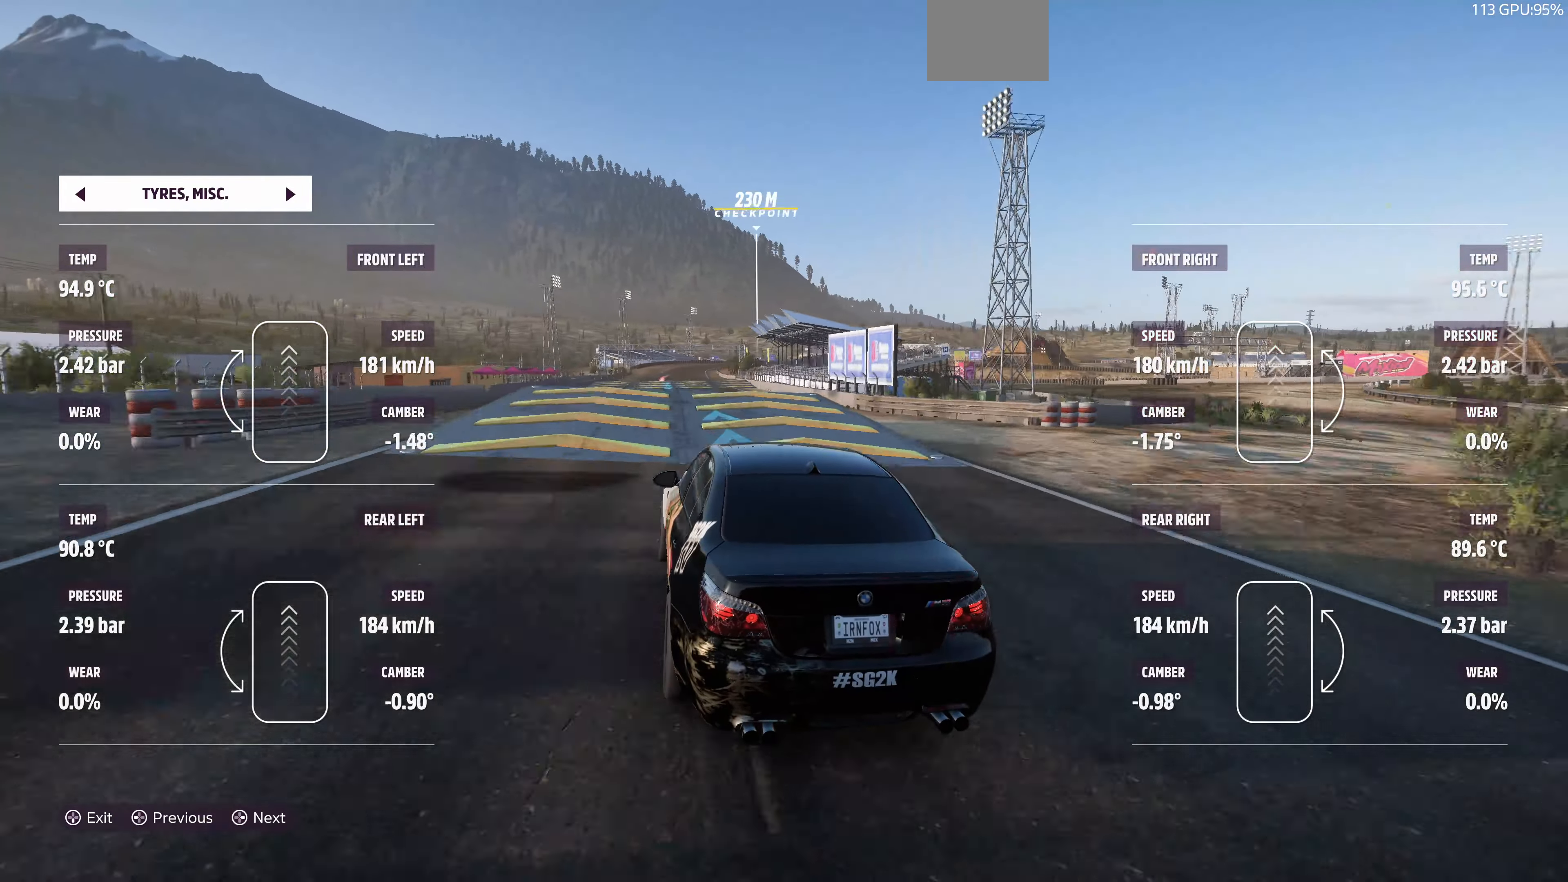
{"buttons": ["R2"], "left_stick": "center", "right_stick": "up", "events": []}
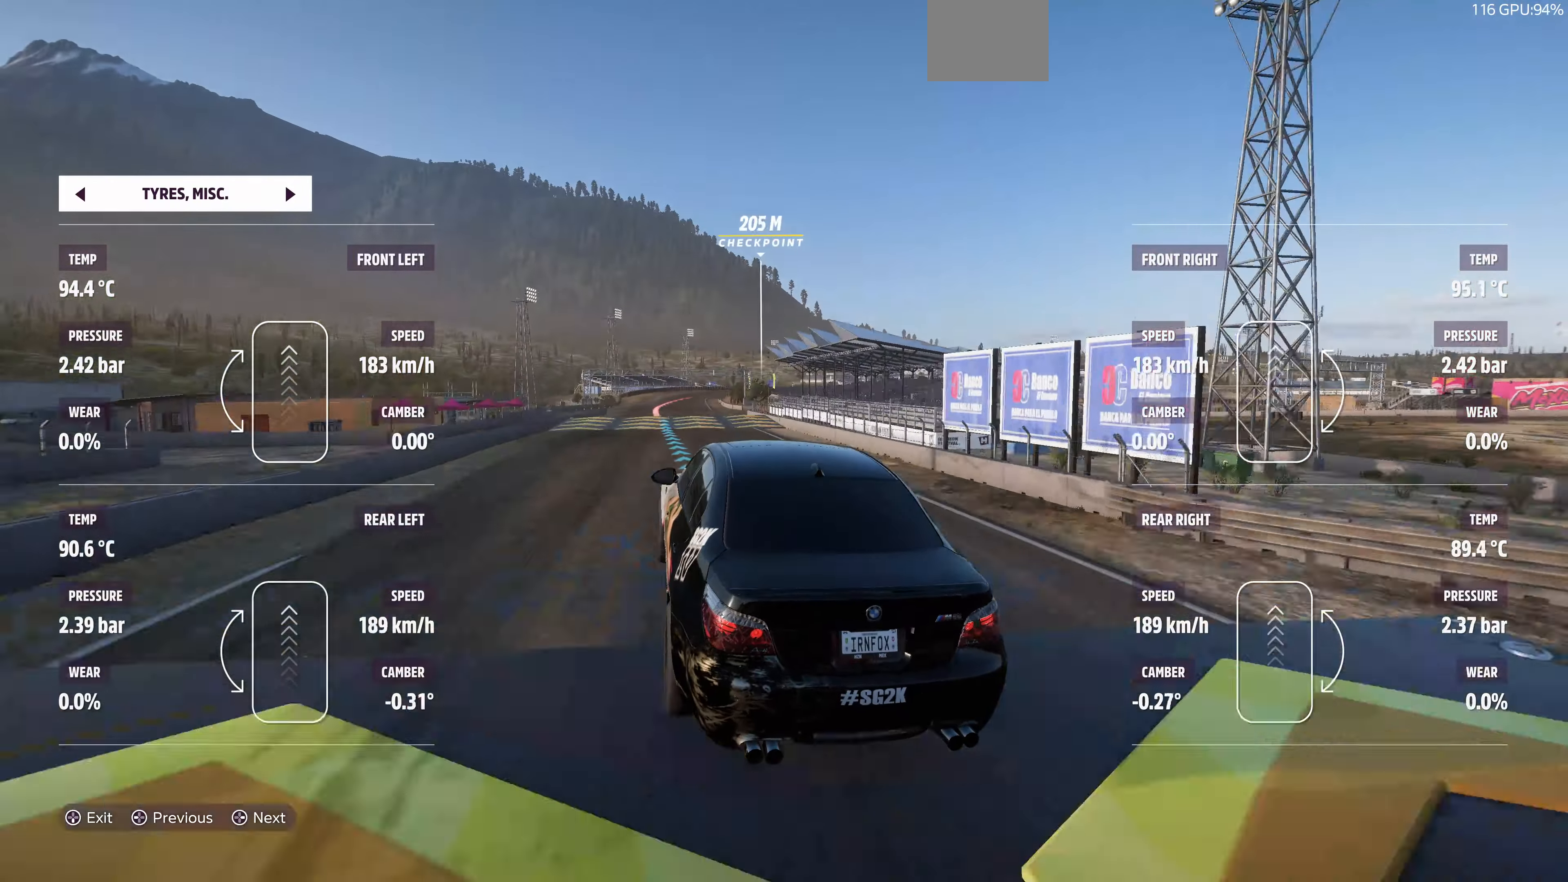
{"buttons": [], "left_stick": "center", "right_stick": "up", "events": [[133, "R2", "up"]]}
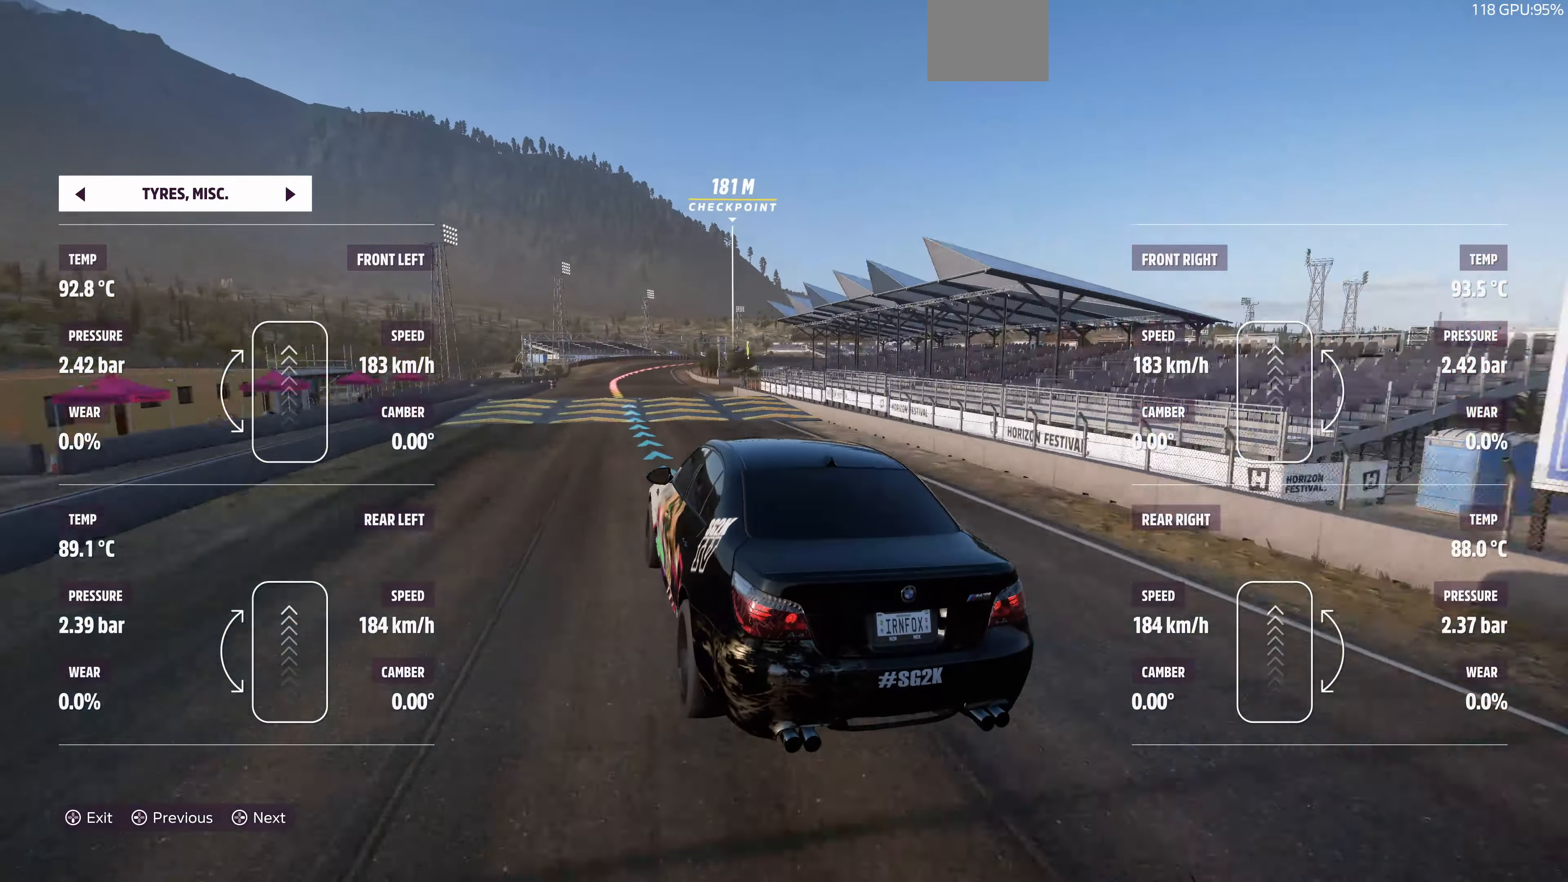
{"buttons": [], "left_stick": "center", "right_stick": "up", "events": []}
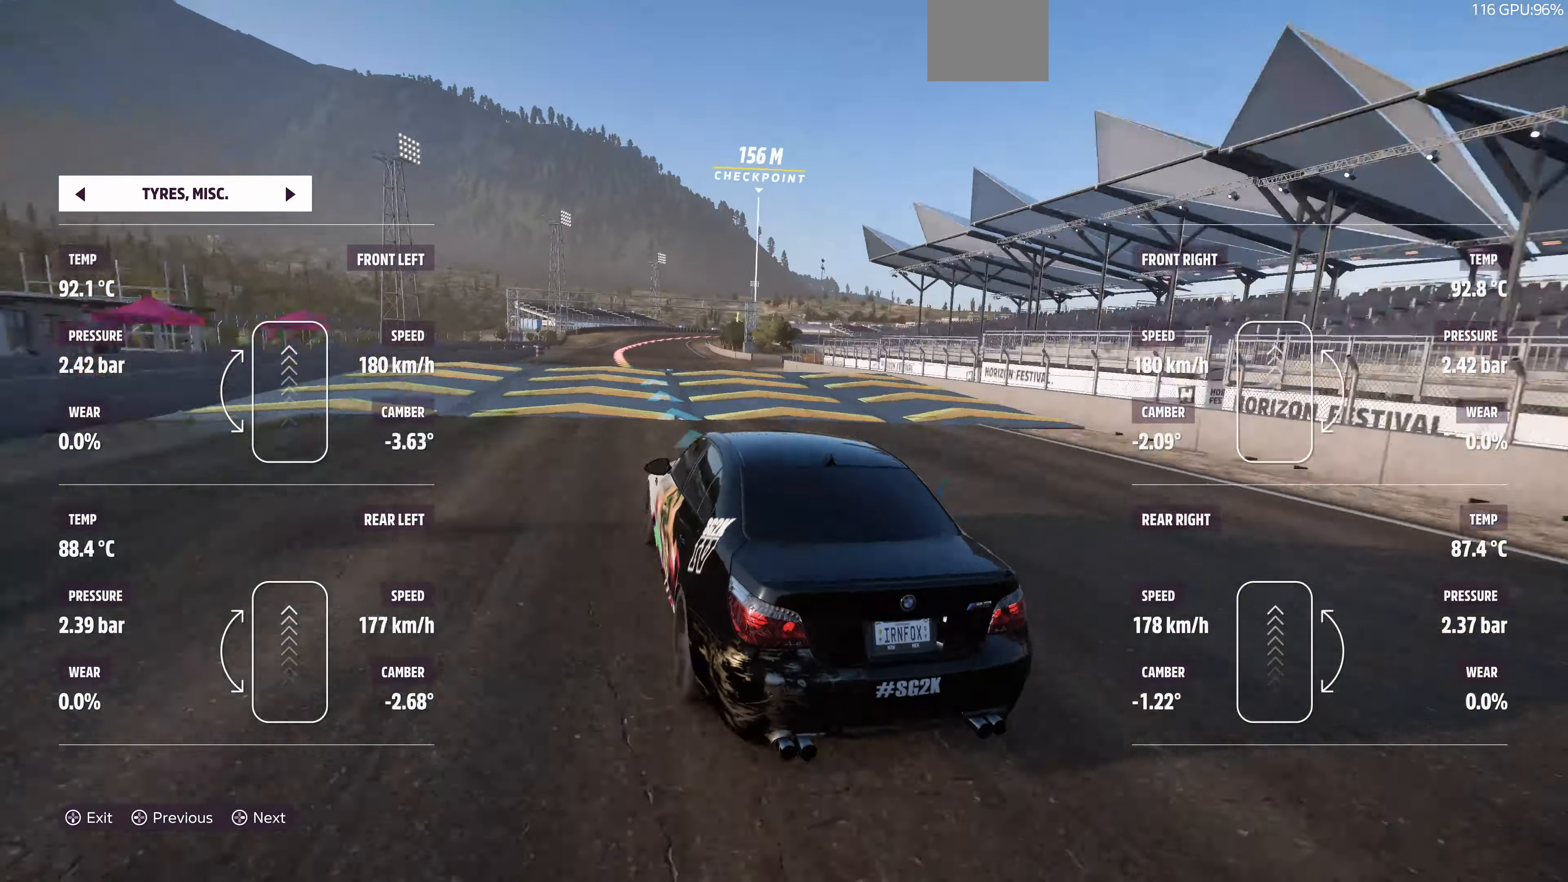
{"buttons": [], "left_stick": "center", "right_stick": "up", "events": []}
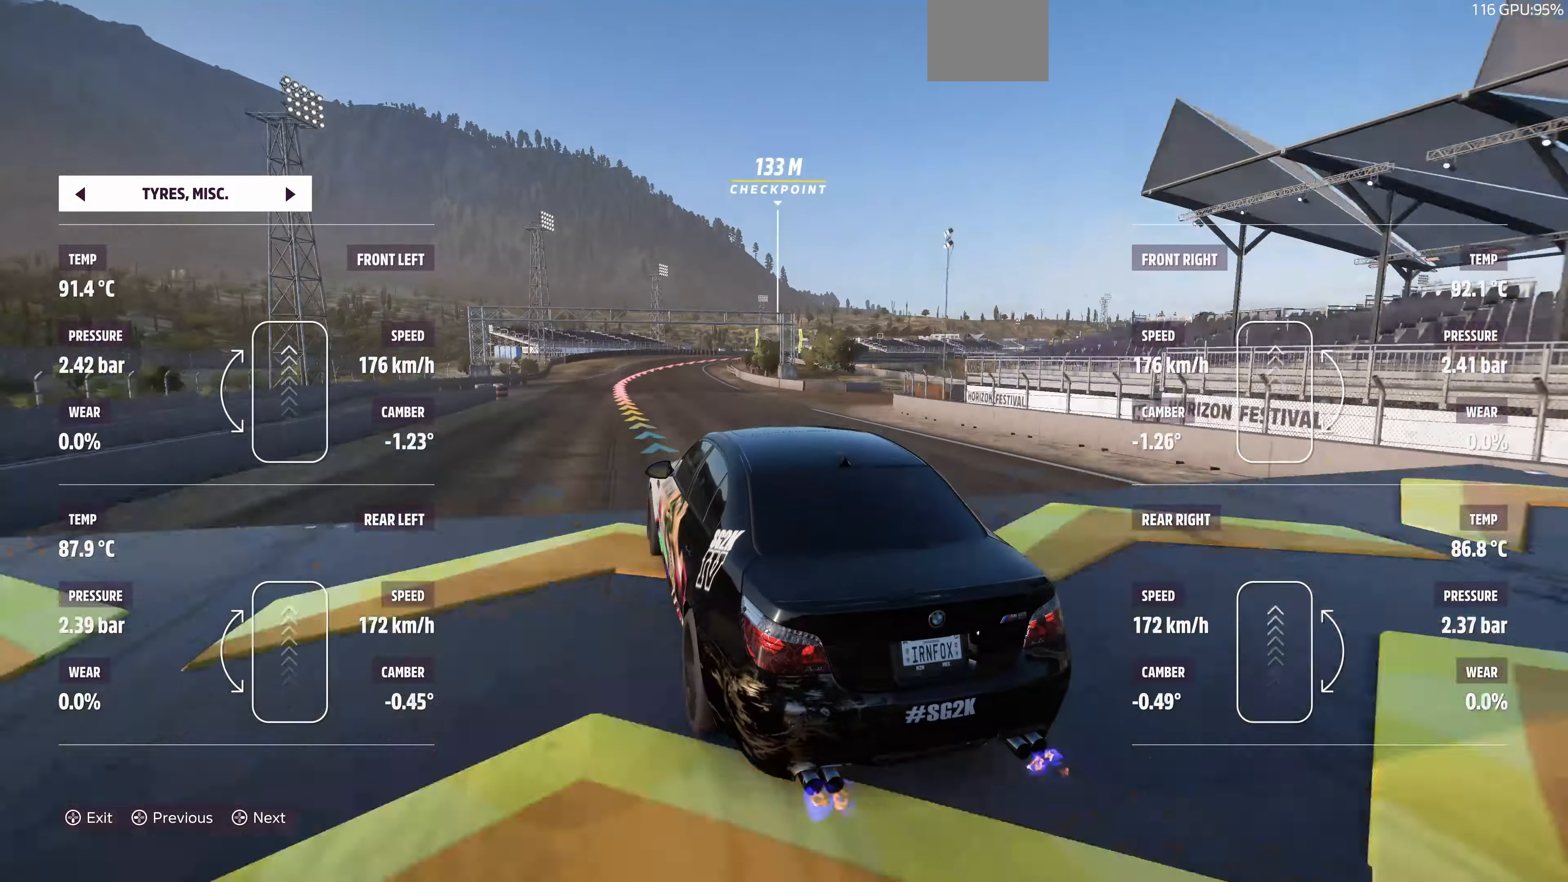
{"buttons": [], "left_stick": "up-right", "right_stick": "up", "events": [[100, "left_stick", "up-right"], [134, "L2", "down"], [234, "L2", "up"]]}
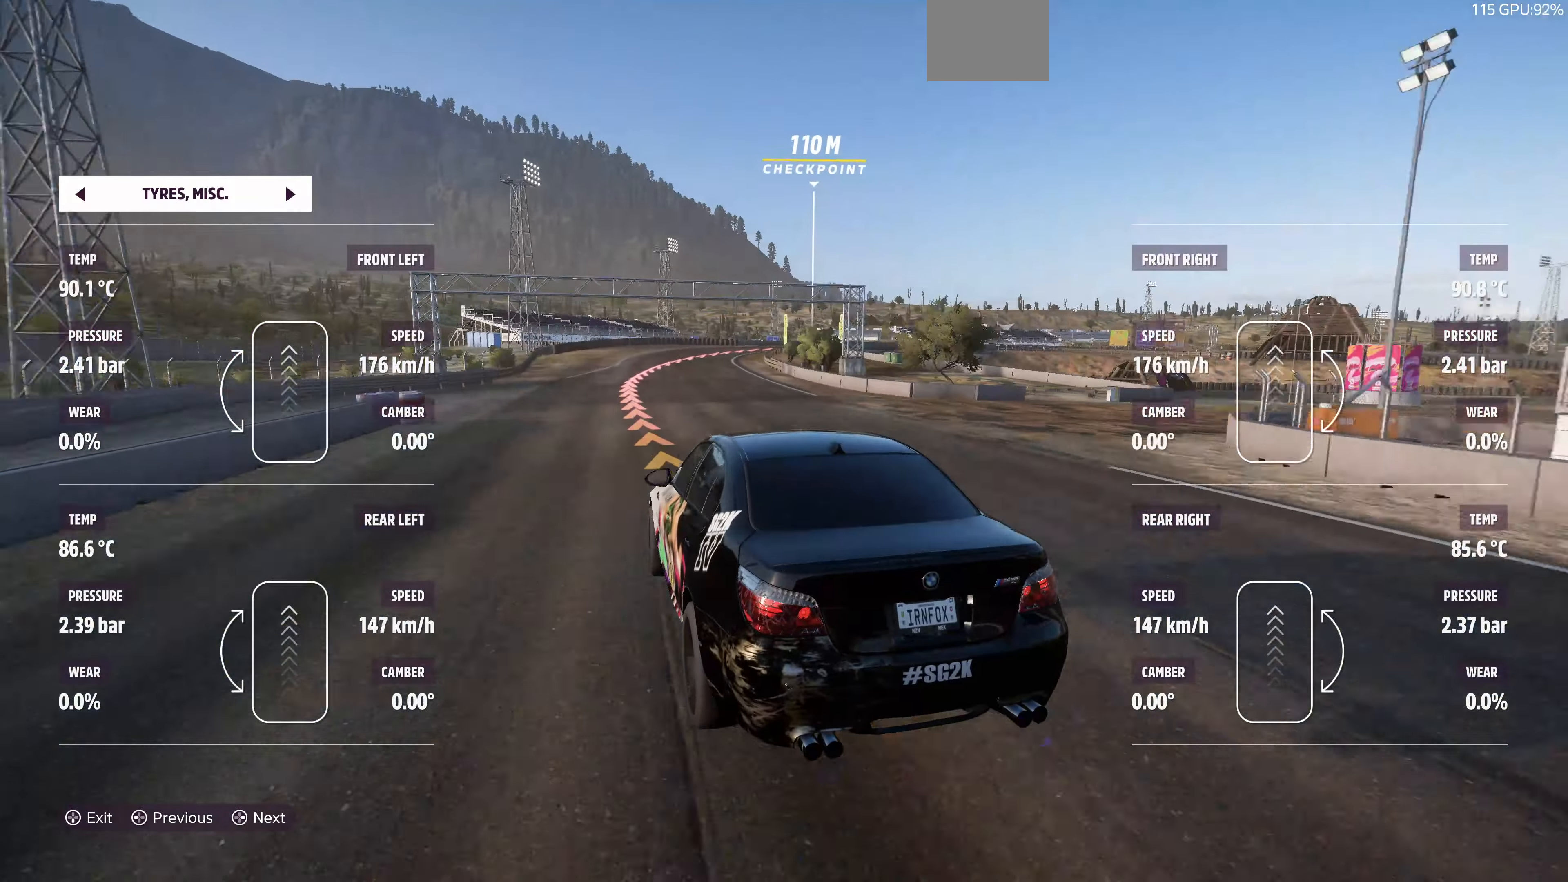
{"buttons": ["L2"], "left_stick": "up-right", "right_stick": "up", "events": [[200, "L2", "down"]]}
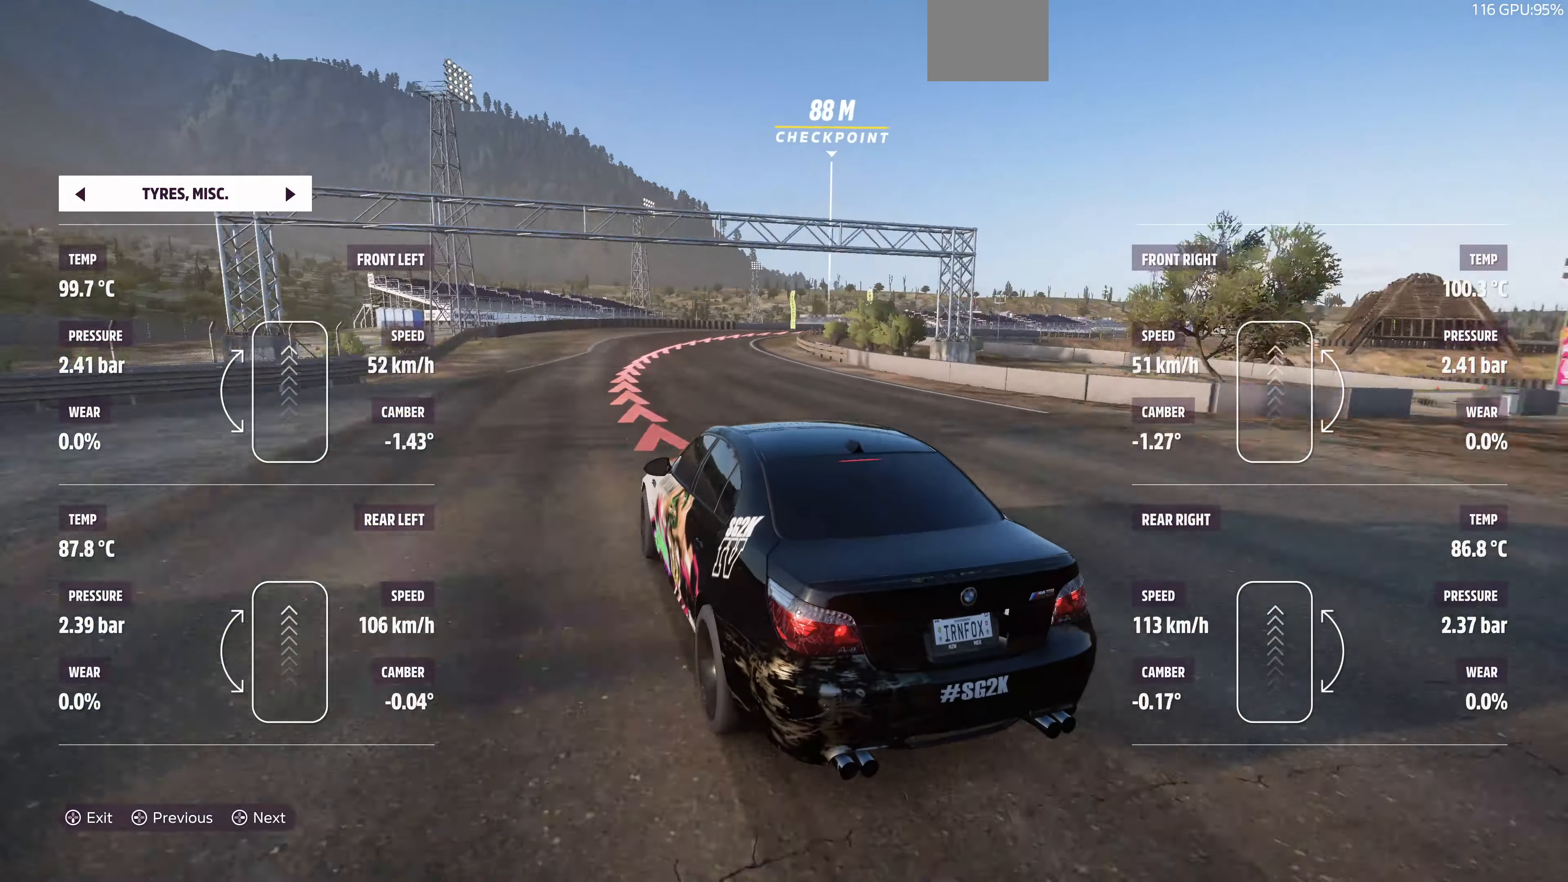
{"buttons": ["L2"], "left_stick": "up-right", "right_stick": "up", "events": []}
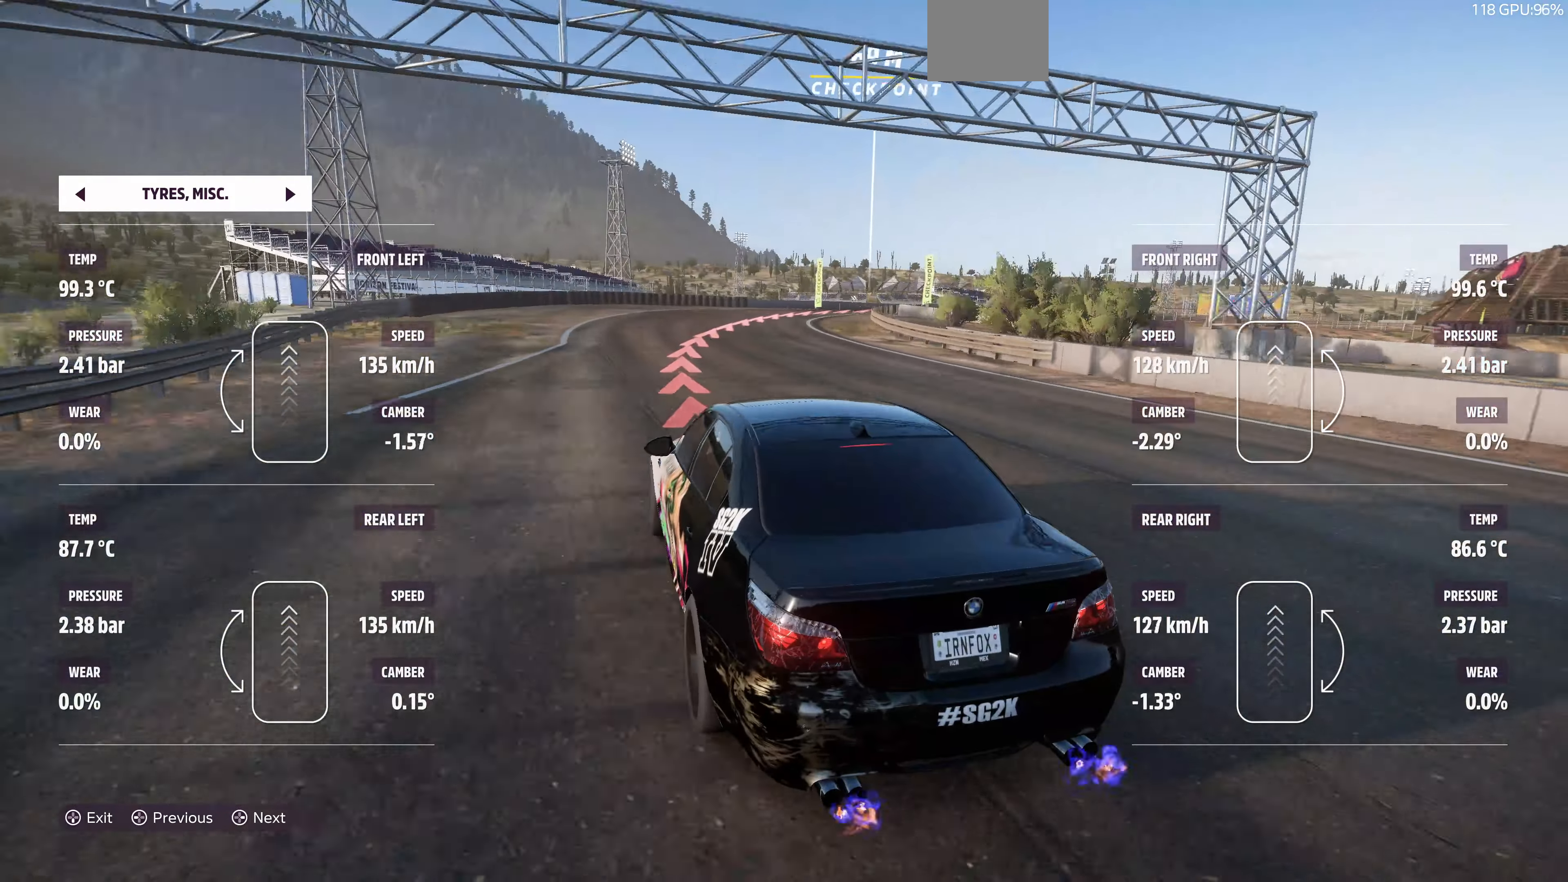
{"buttons": [], "left_stick": "up-right", "right_stick": "up", "events": [[300, "L2", "up"]]}
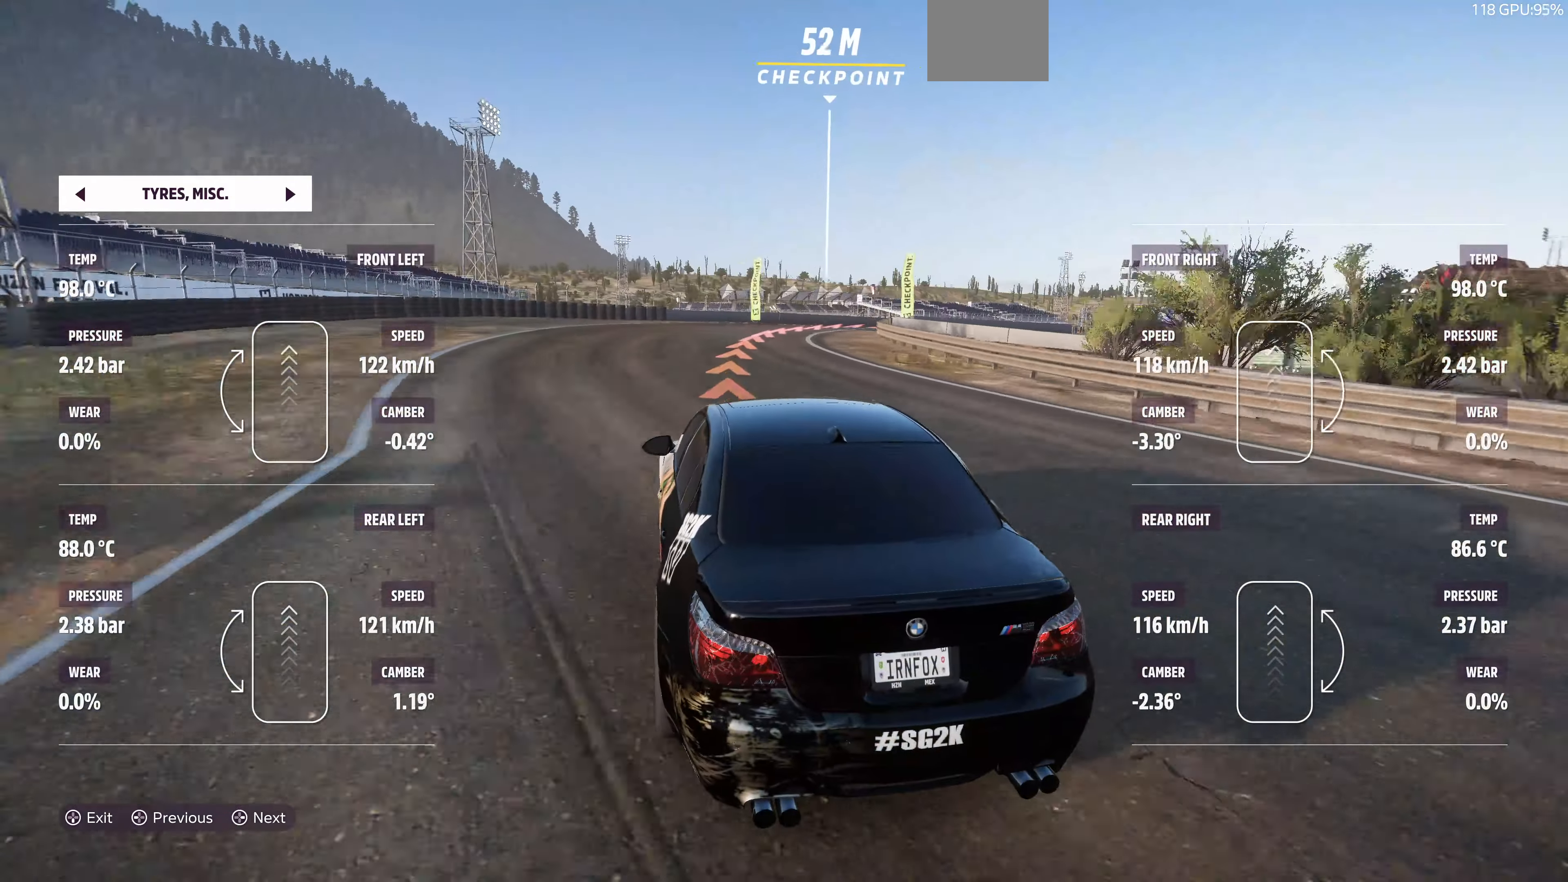
{"buttons": ["R2"], "left_stick": "up-right", "right_stick": "up", "events": [[467, "R2", "down"]]}
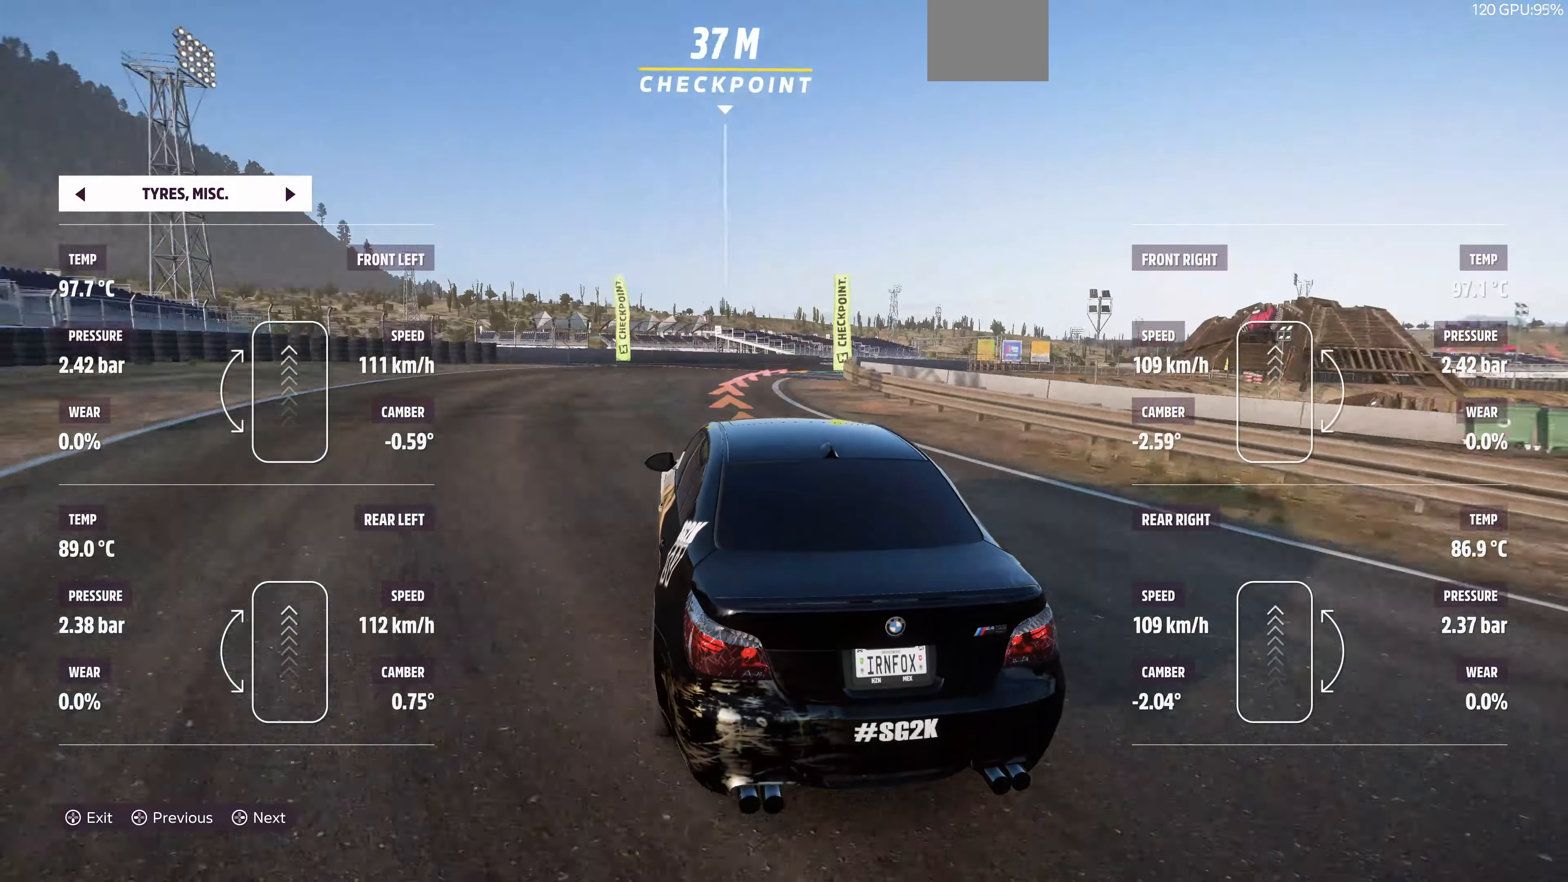
{"buttons": ["R2"], "left_stick": "up-right", "right_stick": "up", "events": [[267, "R2", "up"], [334, "R2", "down"]]}
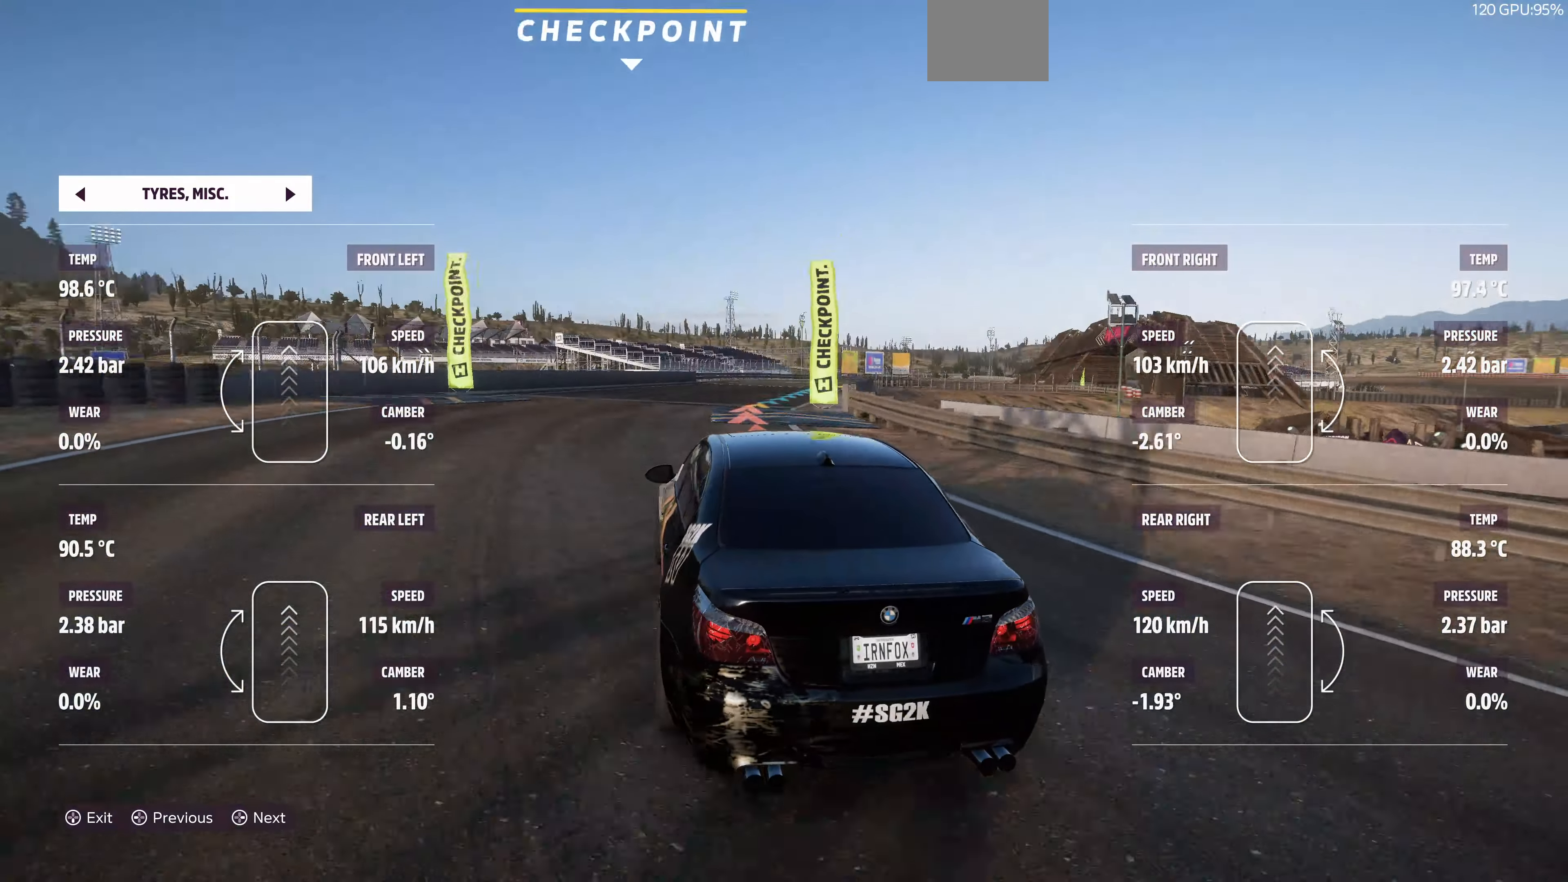
{"buttons": ["R2"], "left_stick": "up-right", "right_stick": "up", "events": []}
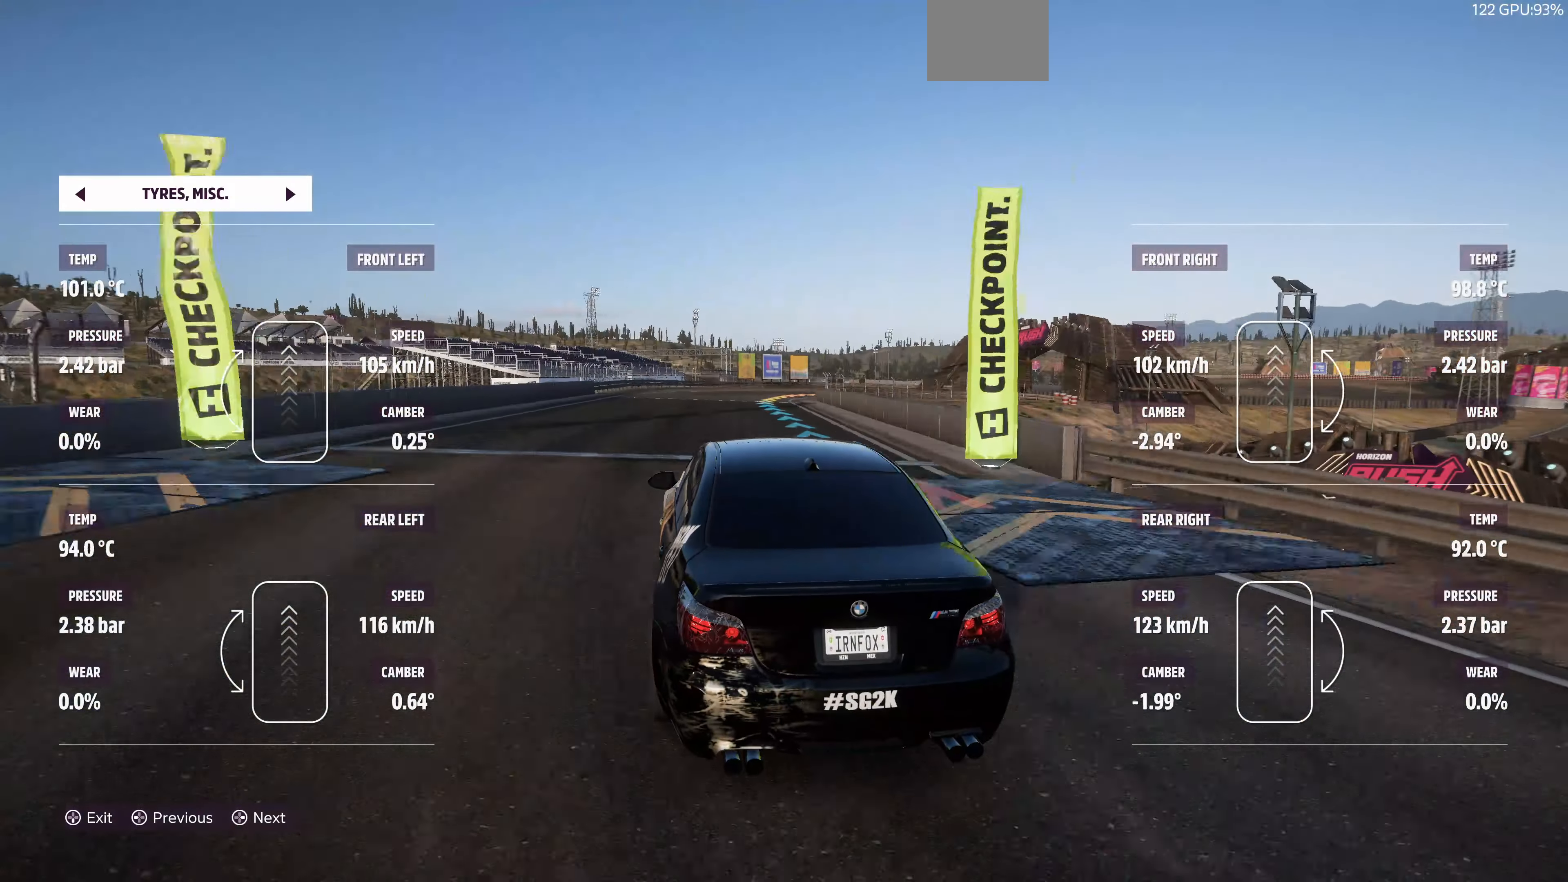
{"buttons": ["R2"], "left_stick": "up-right", "right_stick": "up", "events": []}